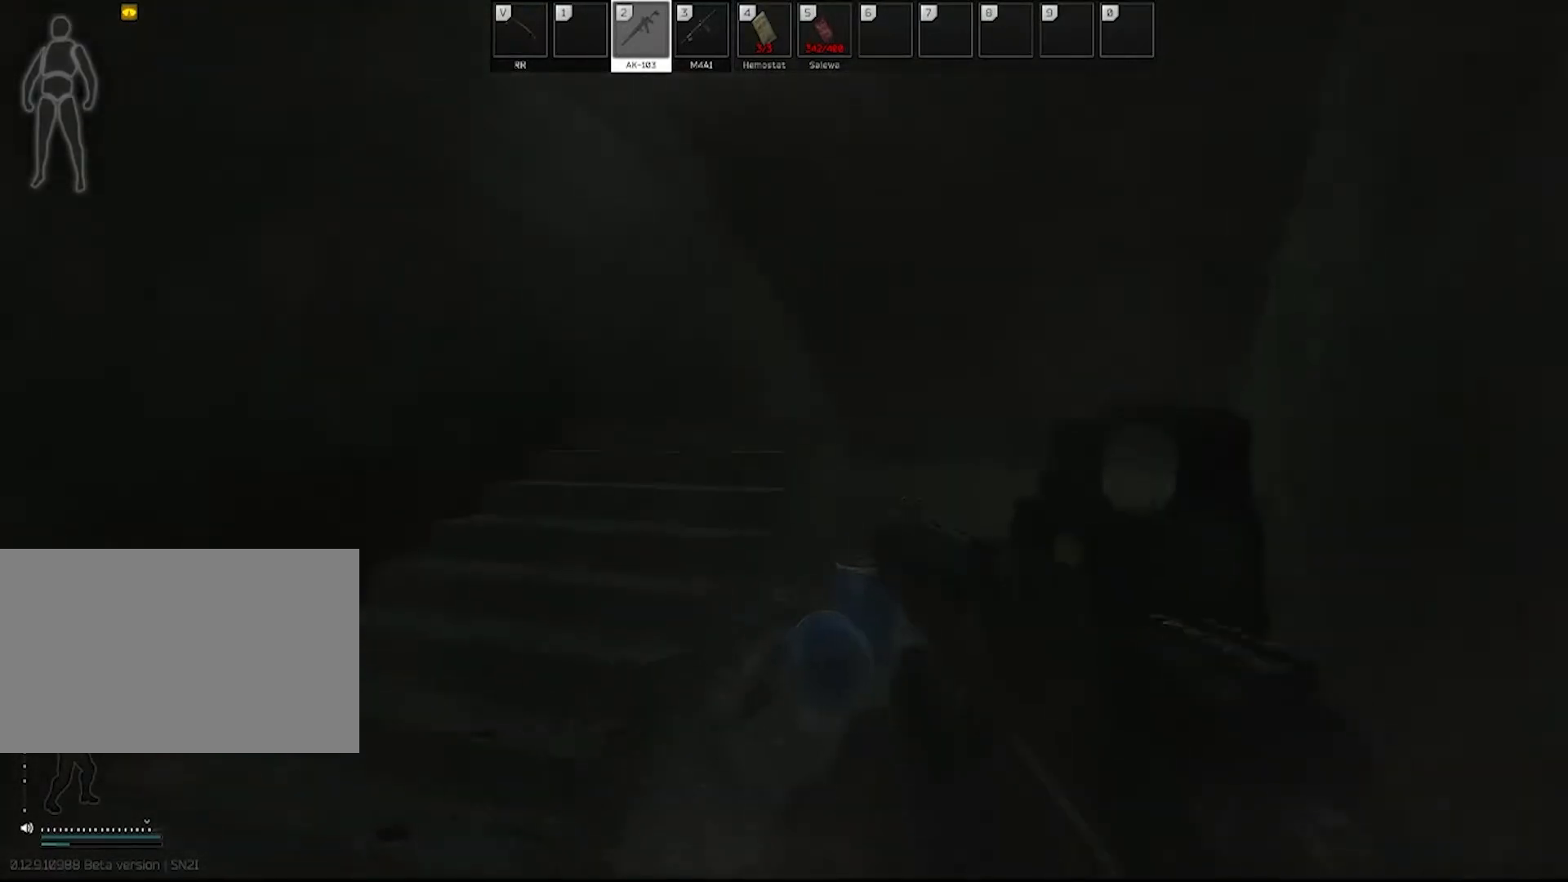
Gameplay with keyboard and mouse; each line is a JSON object with the keys and mouse buttons held at the frame after it. "events" lists presses ("down") and releases ("up") of "1", "2", "3", "4", "5", "a", "alt", "c", "caps_lock", "ctrl", "d", "e", "f", "g", "q", "r", "s", "shift", "space", "t", "tab", "v", "w", "x", "z", "mouse_left", "mouse_wheel" and "mouse_right" between this image and that frame as [ms after this image, input, new state], when the widget could be followed in between. "mouse_left", "mouse_wheel", "mouse_right" = the "left", "wheel", "right" buttons of the "mouse" list. No other keys are recorded. "wheel" means that the mouse wheel is clicked or scrolled. Not read: mouse_move.
{"keys": ["a"], "mouse": [], "events": [[400, "w", "up"]]}
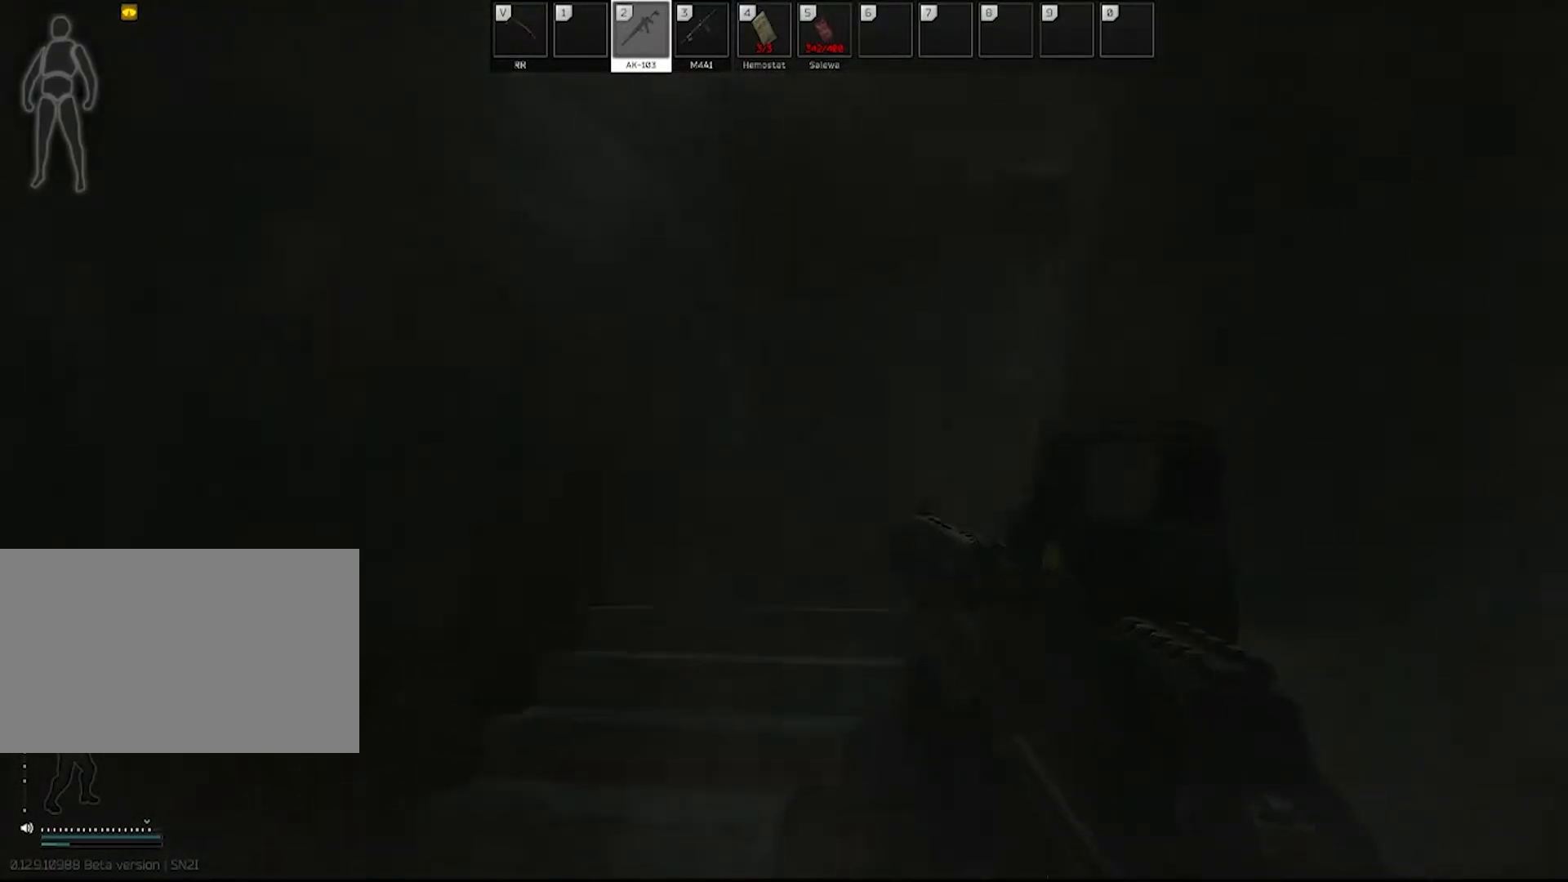
{"keys": ["d"], "mouse": [], "events": [[350, "a", "up"], [350, "d", "down"]]}
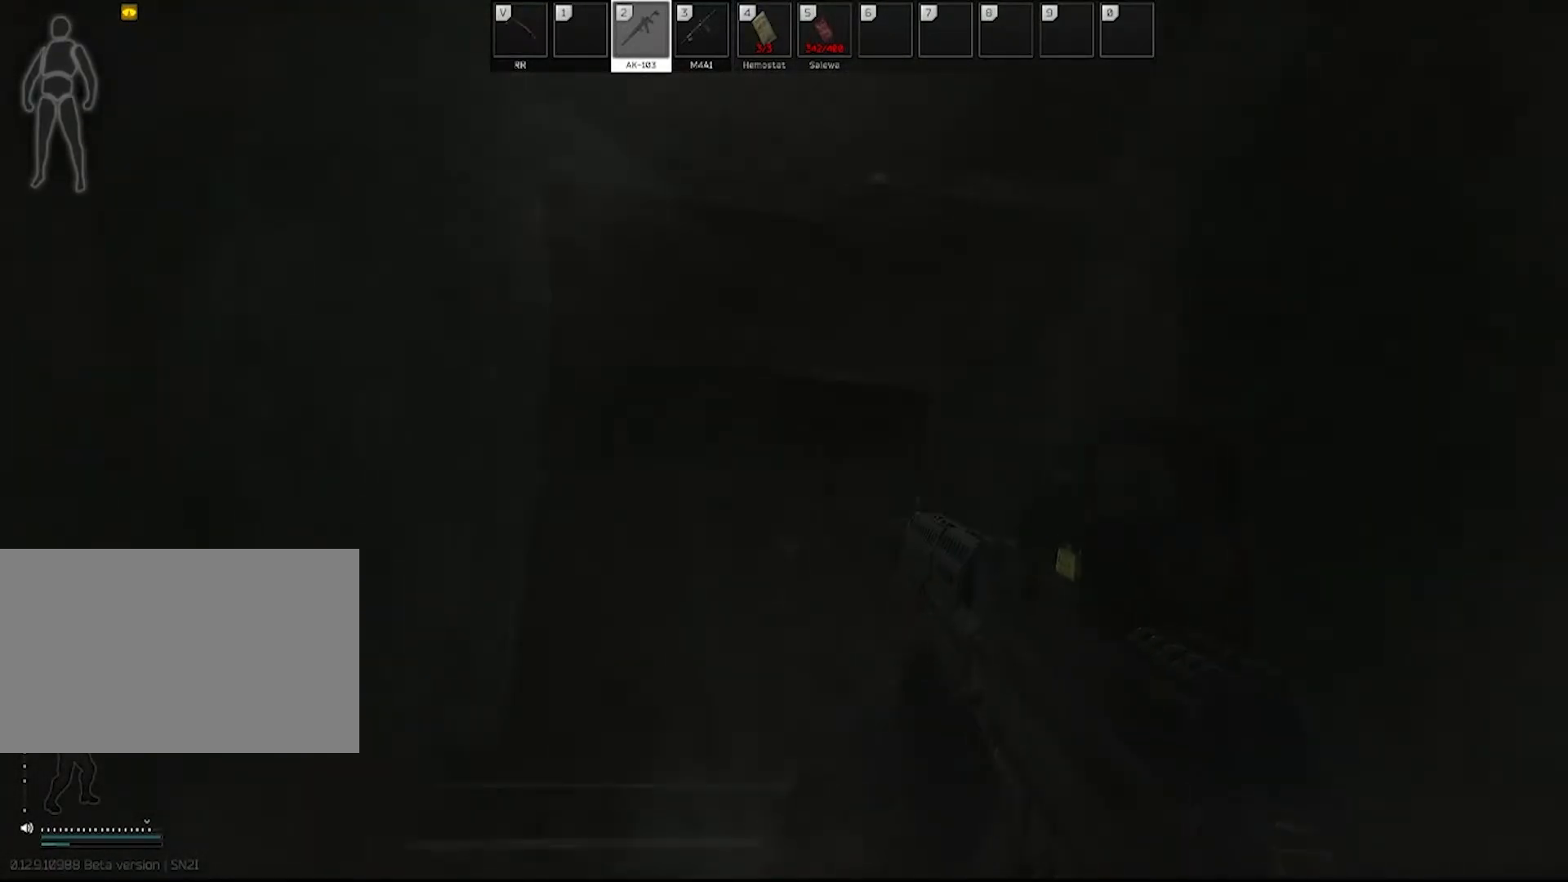
{"keys": ["d", "w"], "mouse": [], "events": [[333, "w", "down"]]}
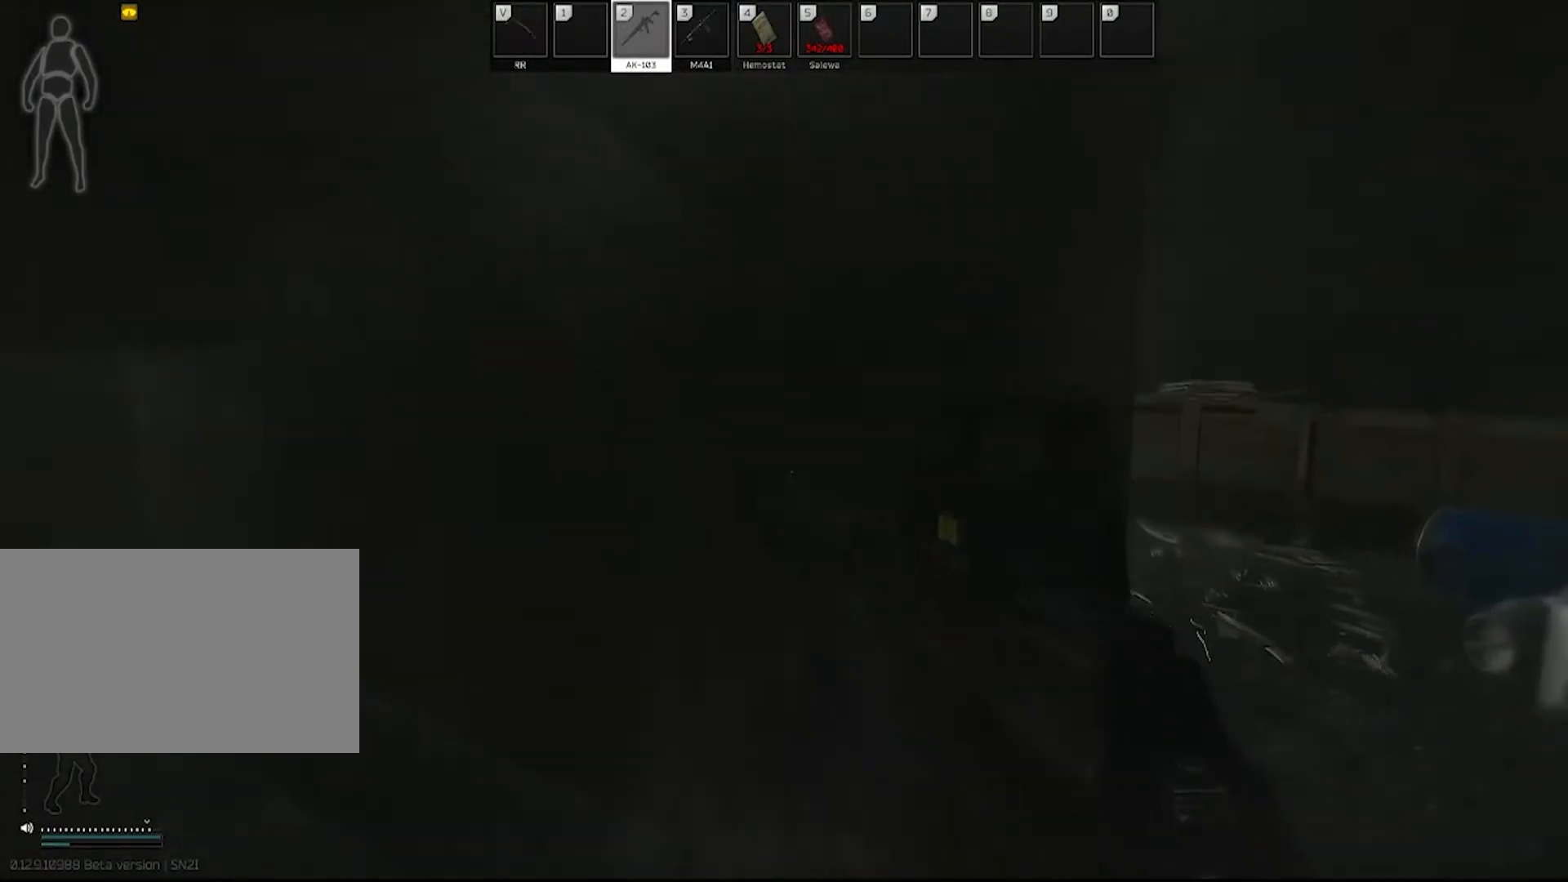
{"keys": ["shift", "w"], "mouse": [], "events": [[483, "d", "up"], [483, "shift", "down"]]}
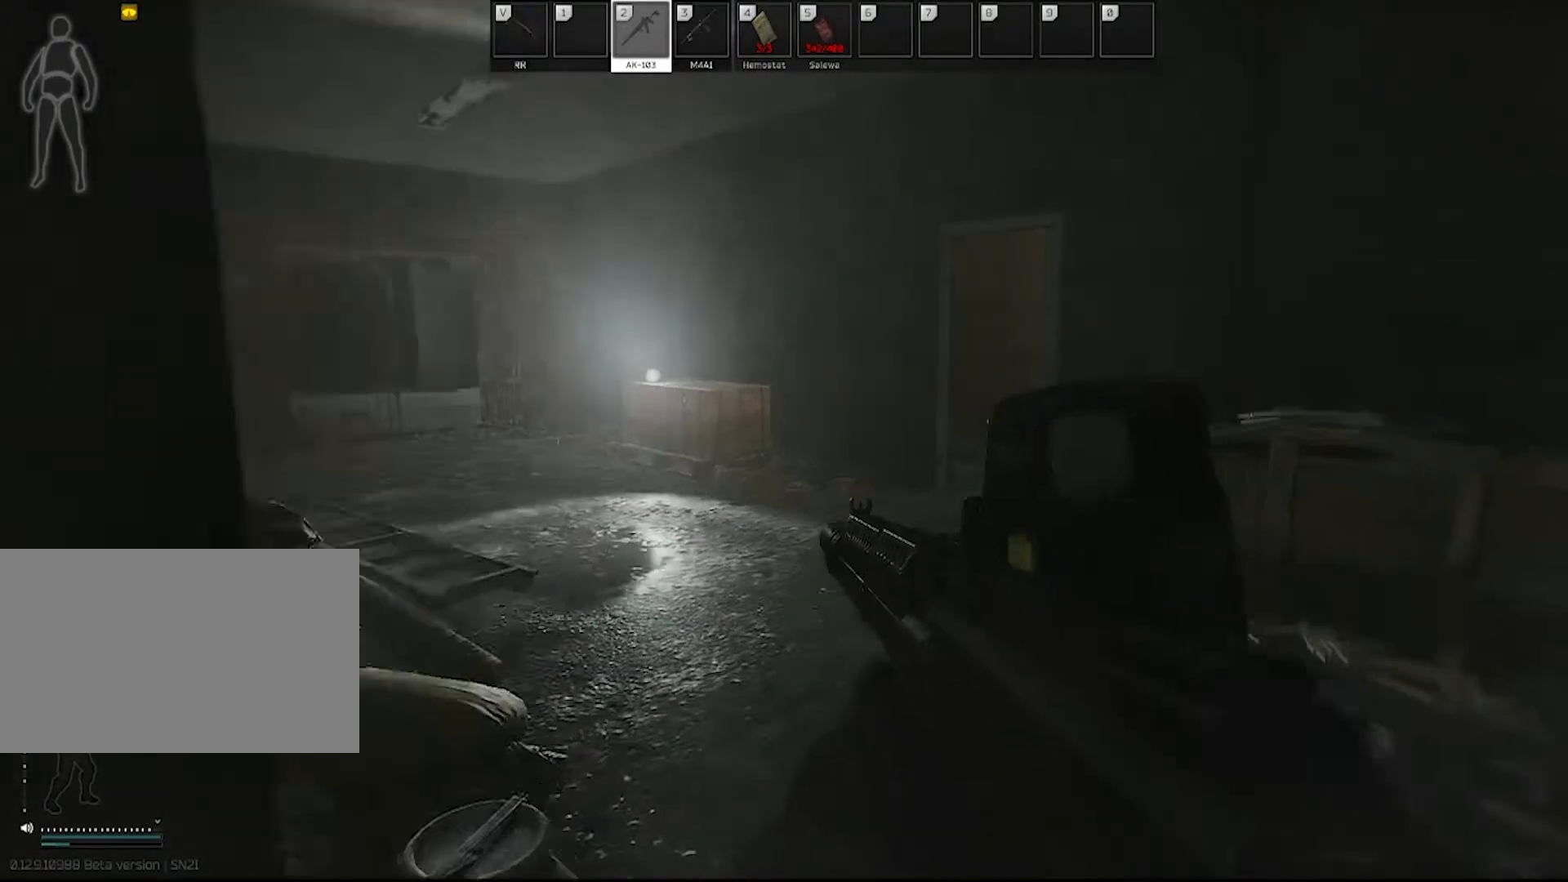
{"keys": ["w"], "mouse": [], "events": [[133, "shift", "up"]]}
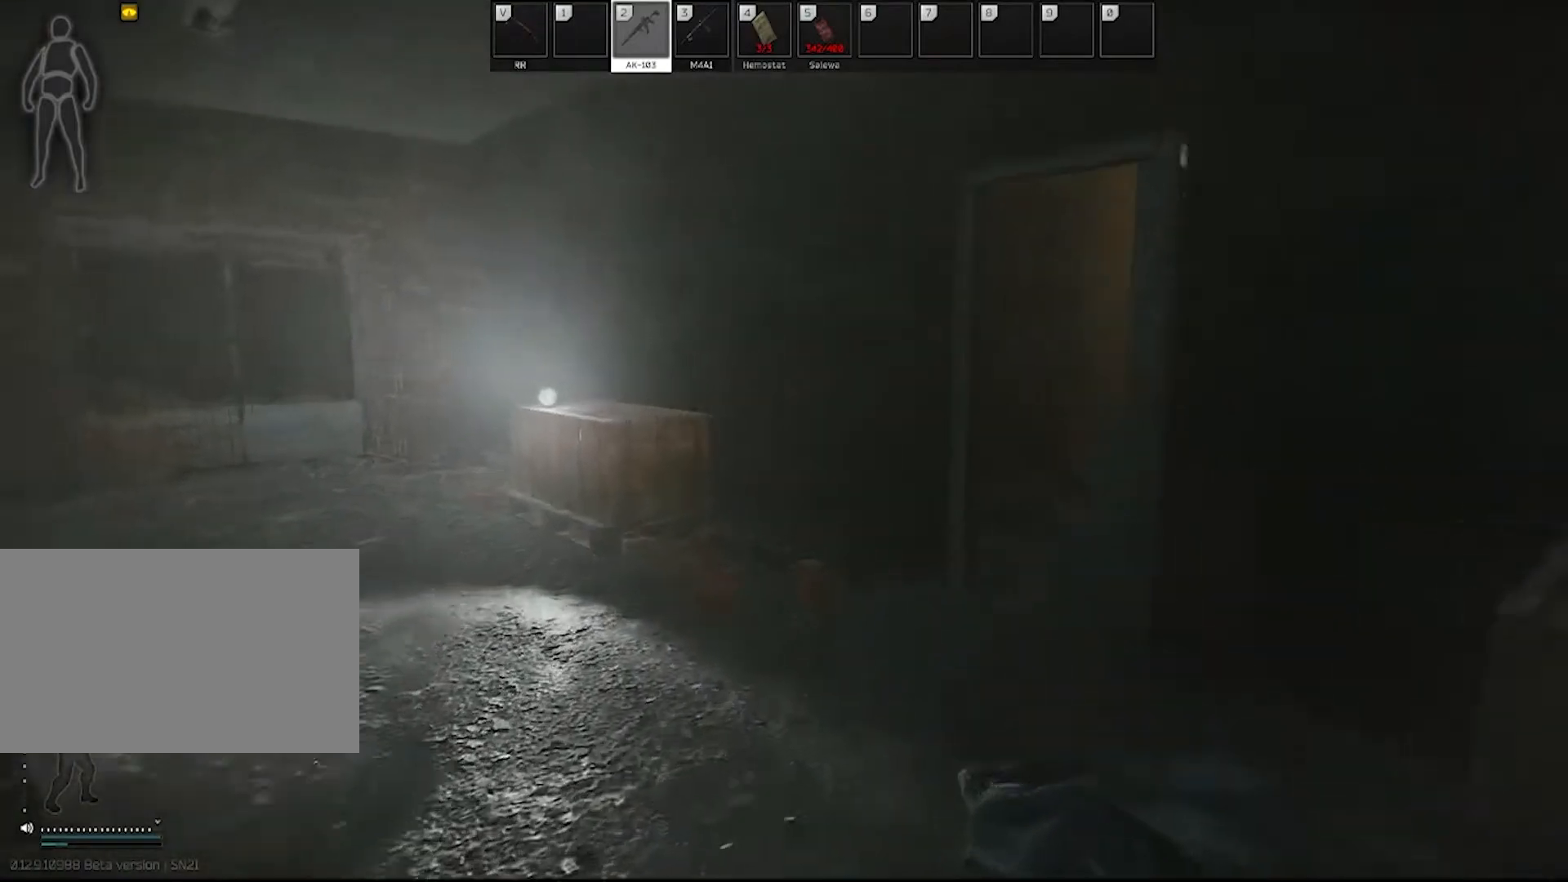
{"keys": ["w"], "mouse": [], "events": [[283, "shift", "down"], [367, "shift", "up"]]}
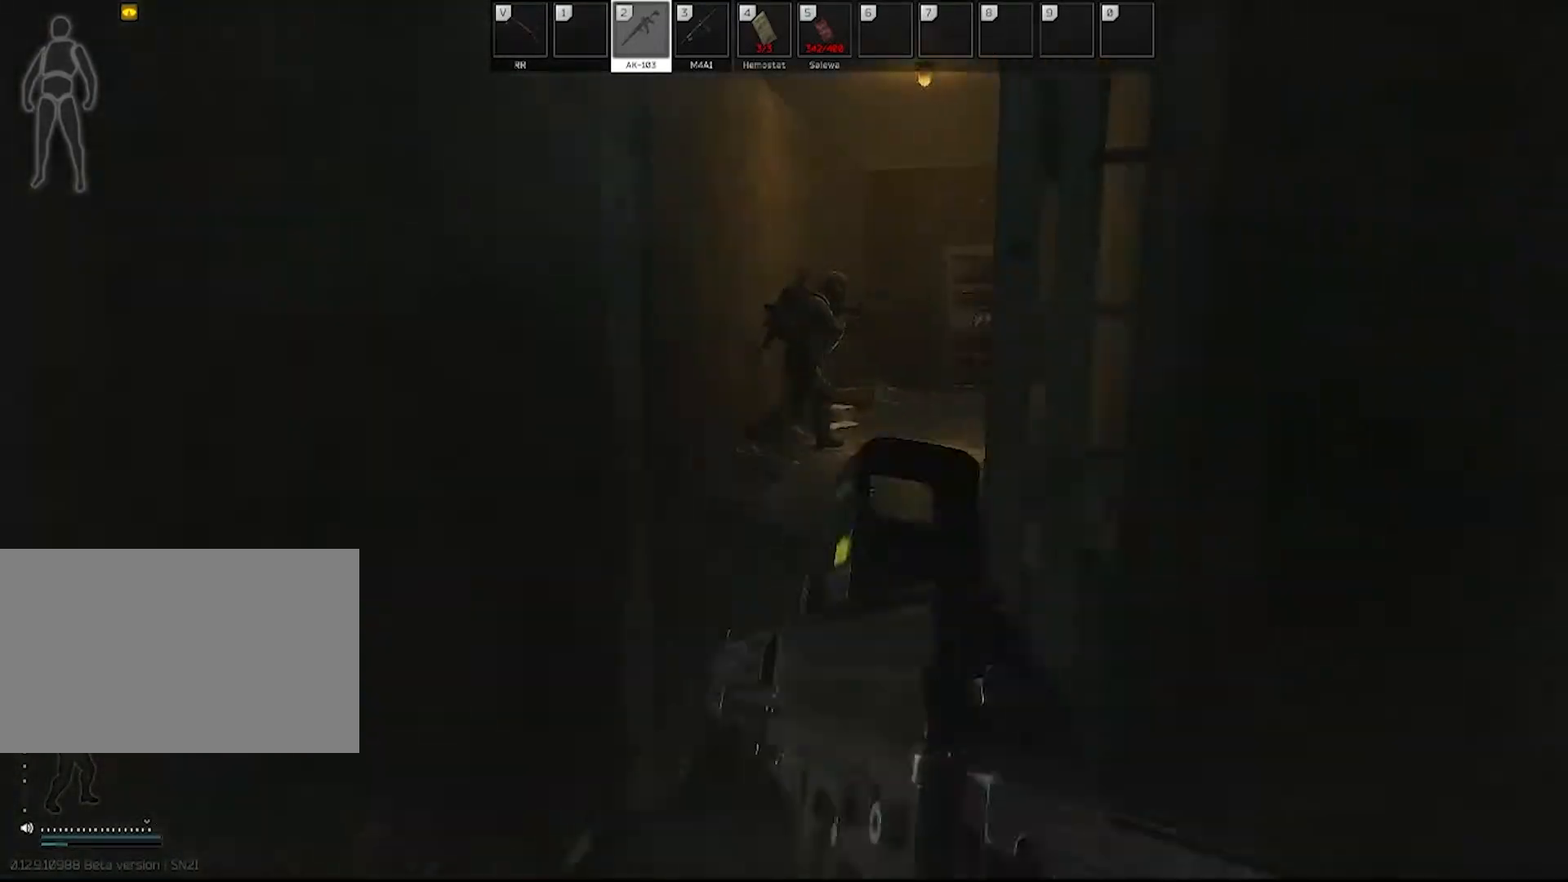
{"keys": ["e", "w"], "mouse": [], "events": [[317, "e", "down"], [367, "e", "up"], [450, "e", "down"]]}
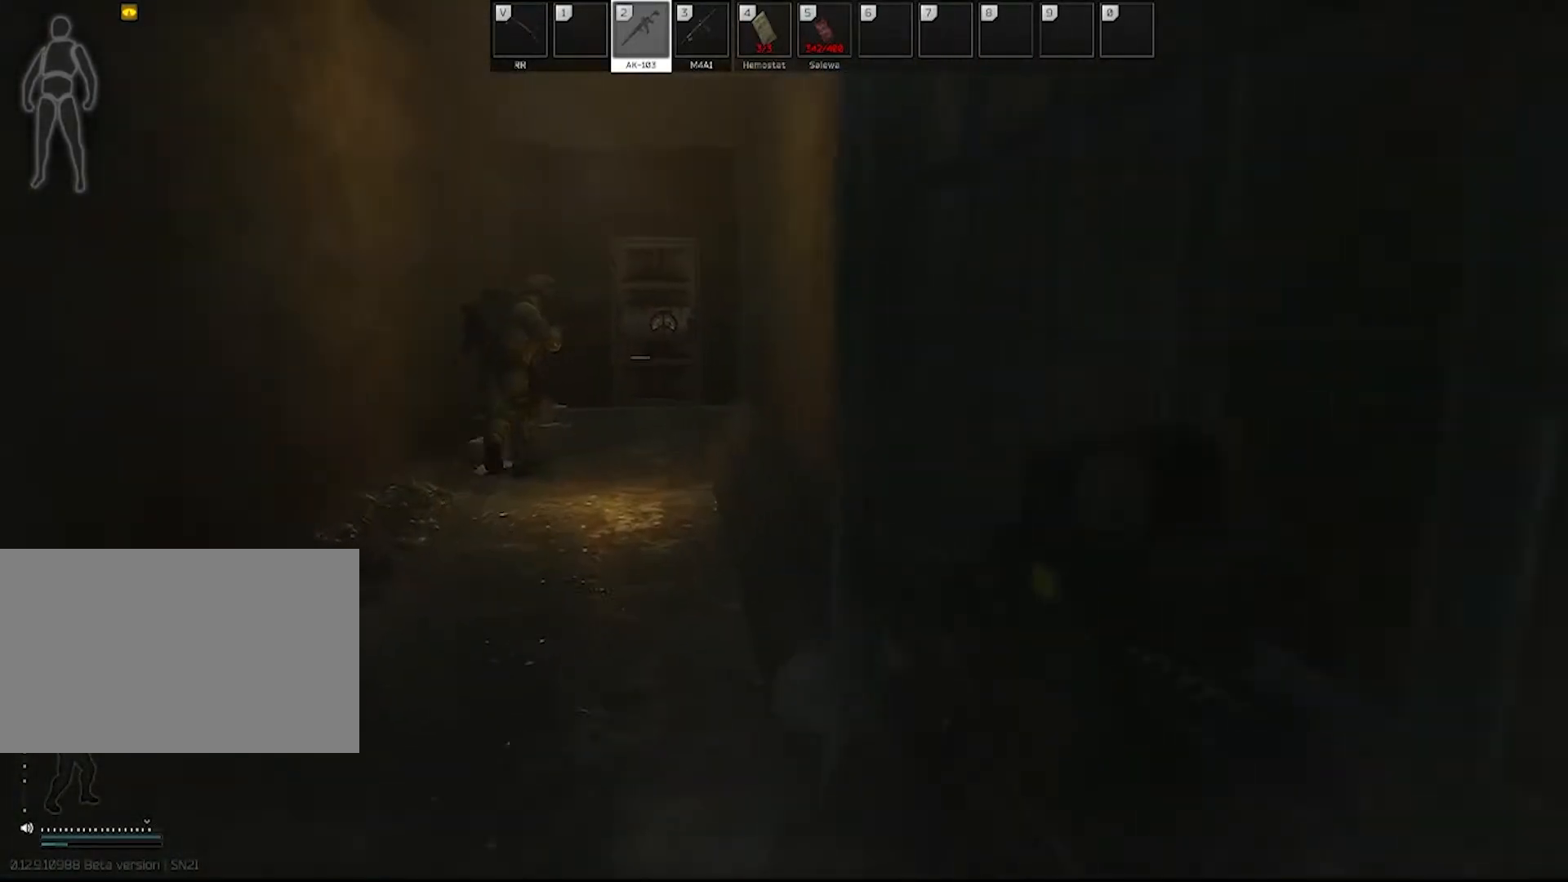
{"keys": ["a", "w"], "mouse": [], "events": [[50, "e", "up"], [150, "e", "down"], [233, "e", "up"], [283, "a", "down"], [283, "e", "down"], [433, "e", "up"]]}
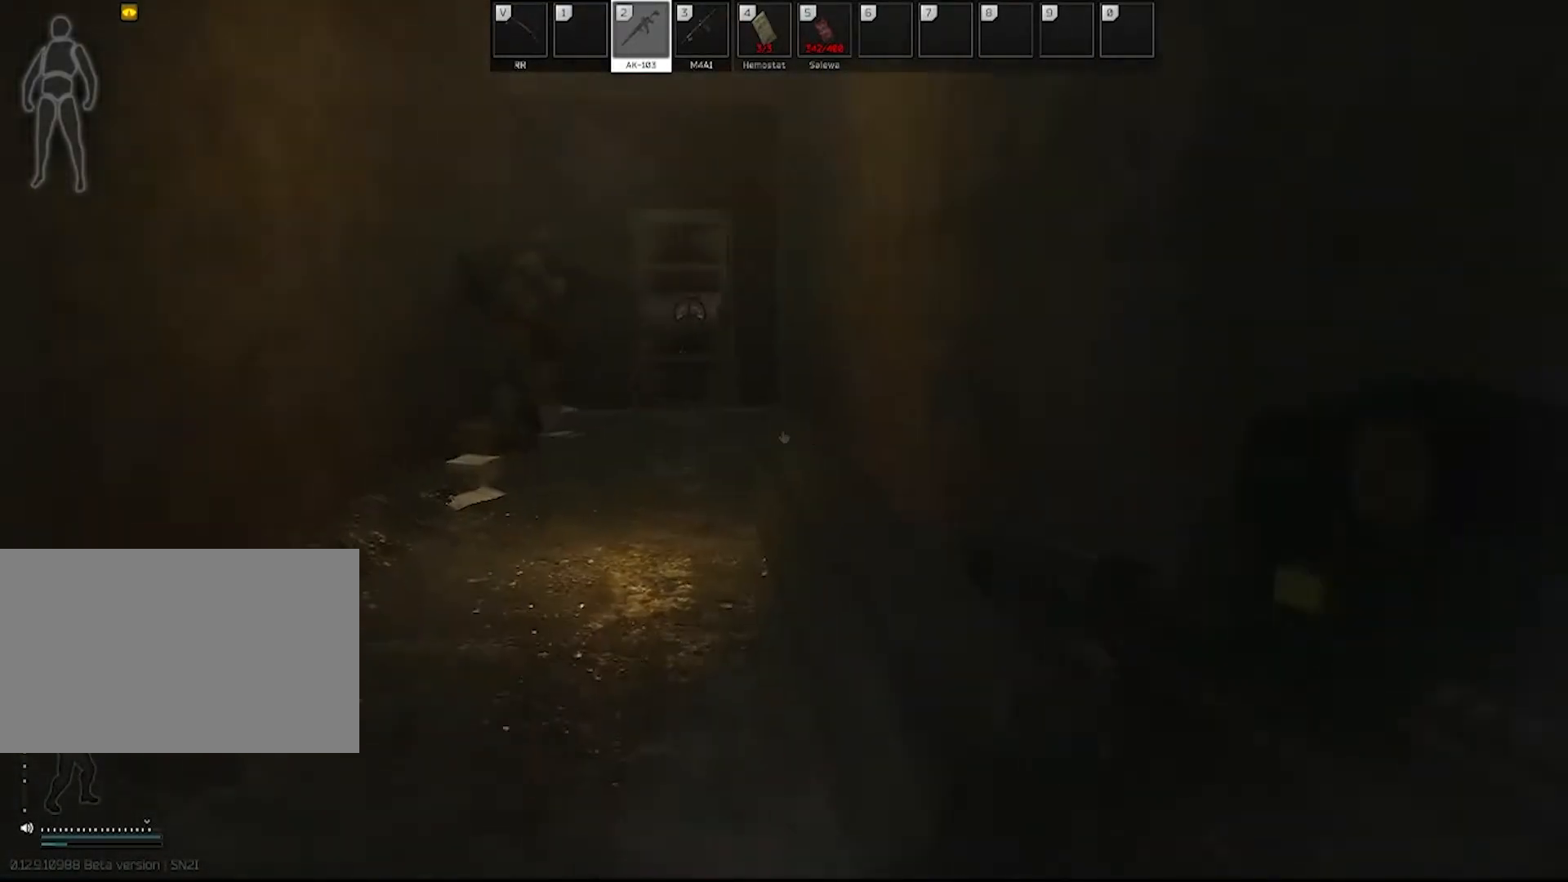
{"keys": ["w"], "mouse": [], "events": [[17, "a", "up"], [350, "shift", "down"], [483, "shift", "up"]]}
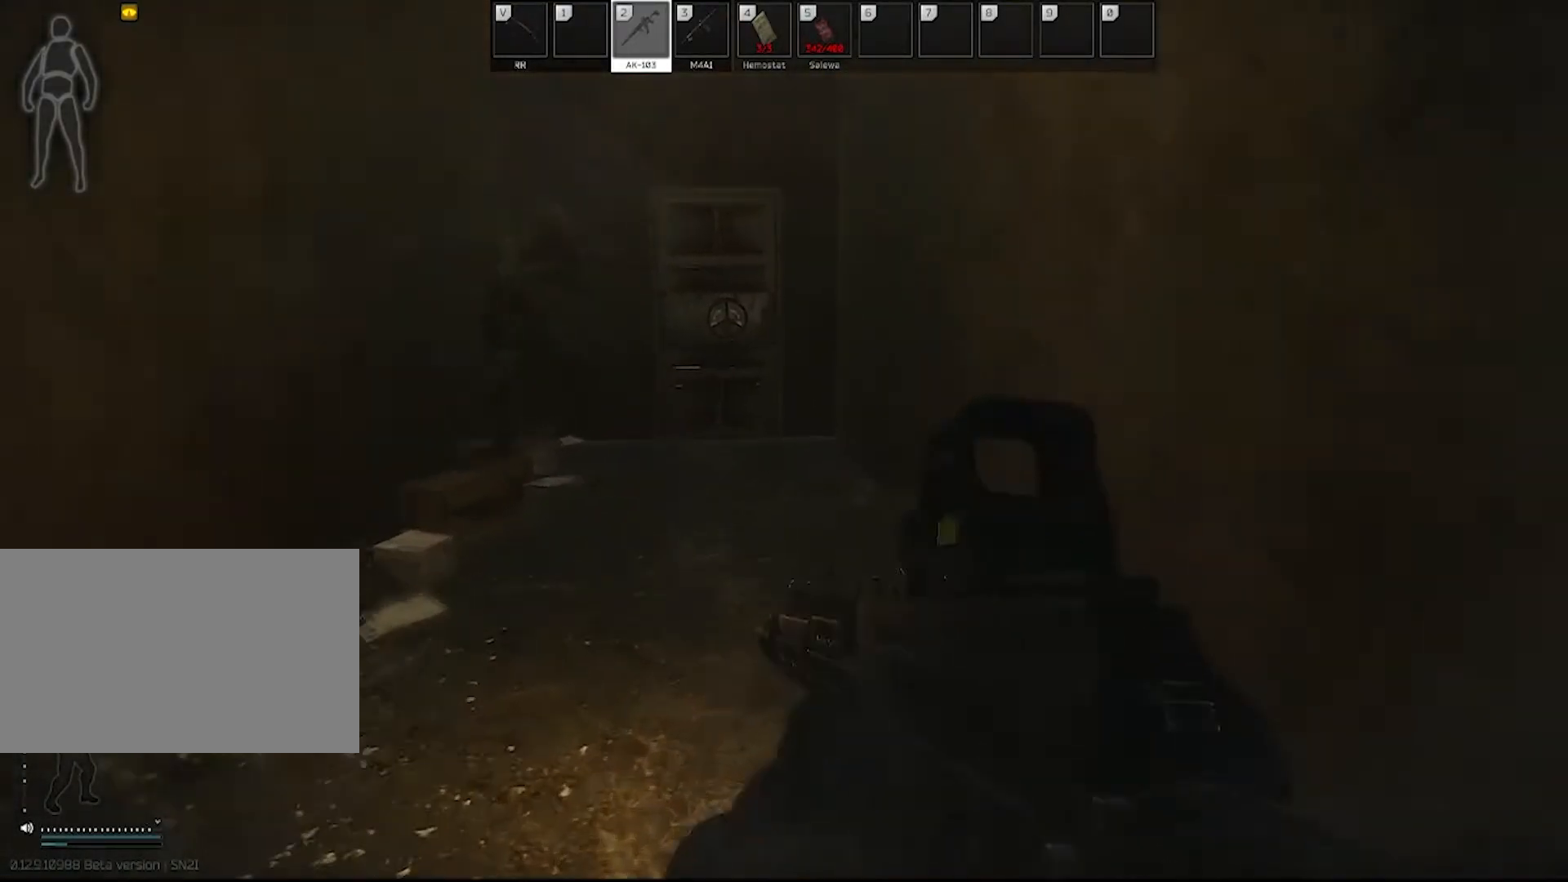
{"keys": ["w"], "mouse": [], "events": []}
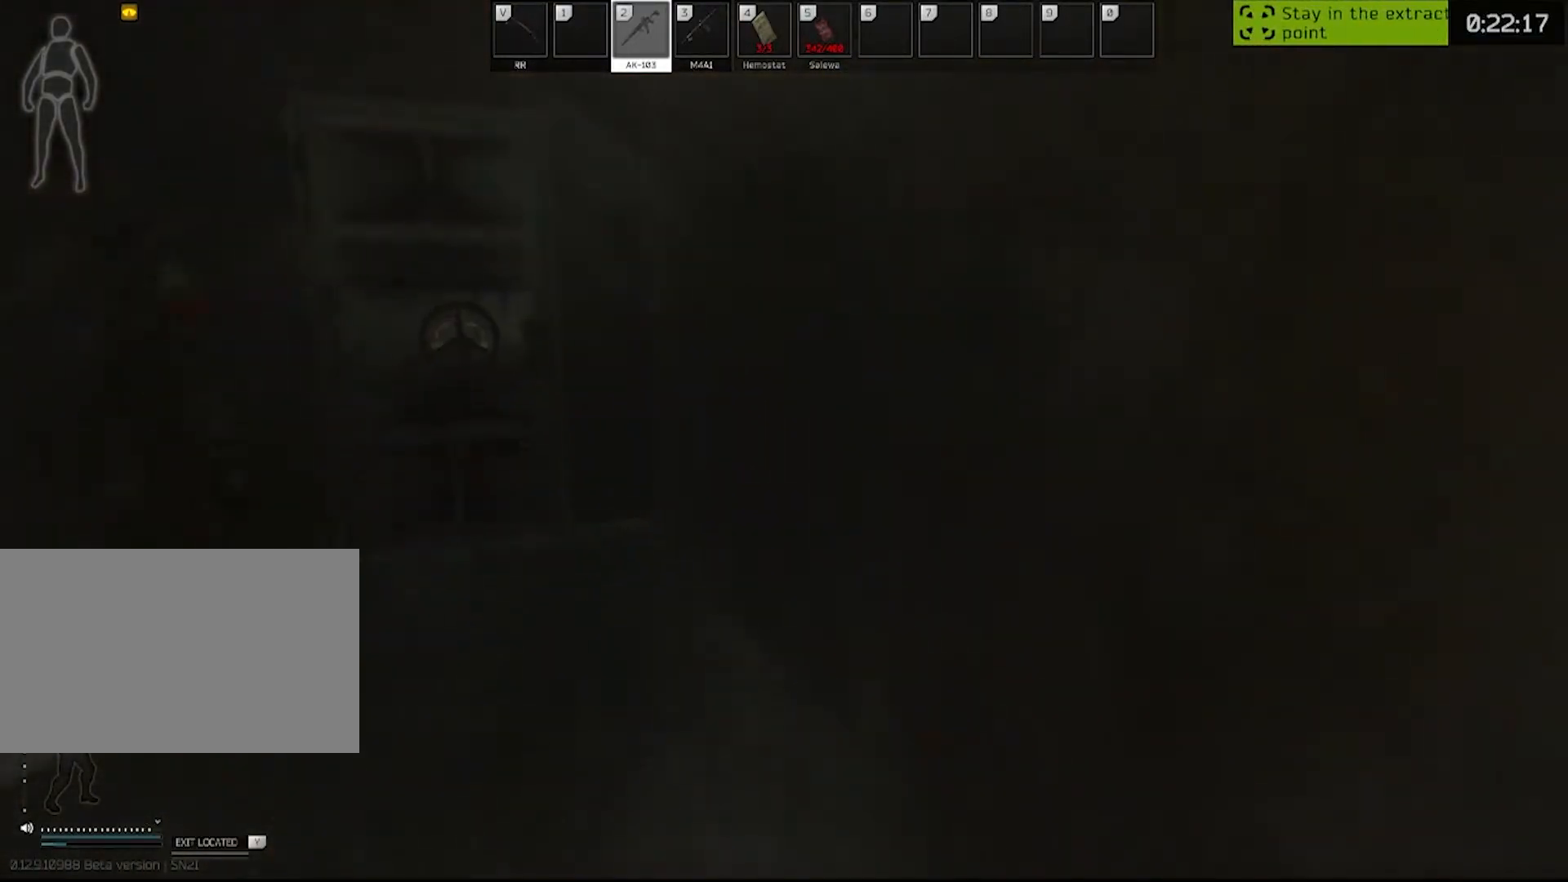
{"keys": ["a"], "mouse": [], "events": [[50, "shift", "down"], [183, "shift", "up"], [283, "a", "down"], [383, "w", "up"]]}
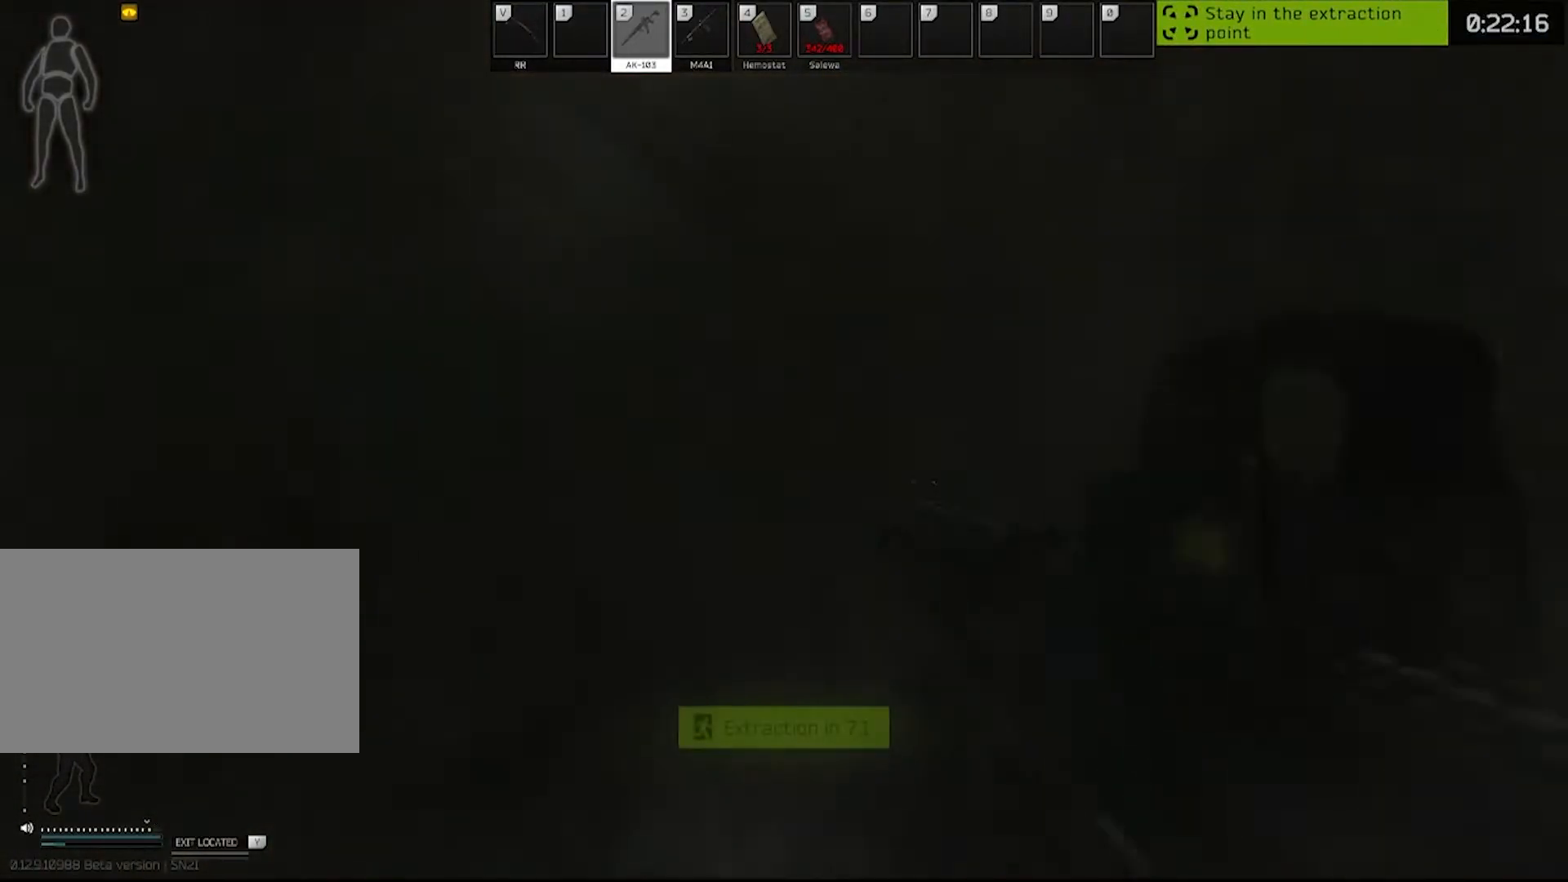
{"keys": [], "mouse": [], "events": [[217, "a", "up"]]}
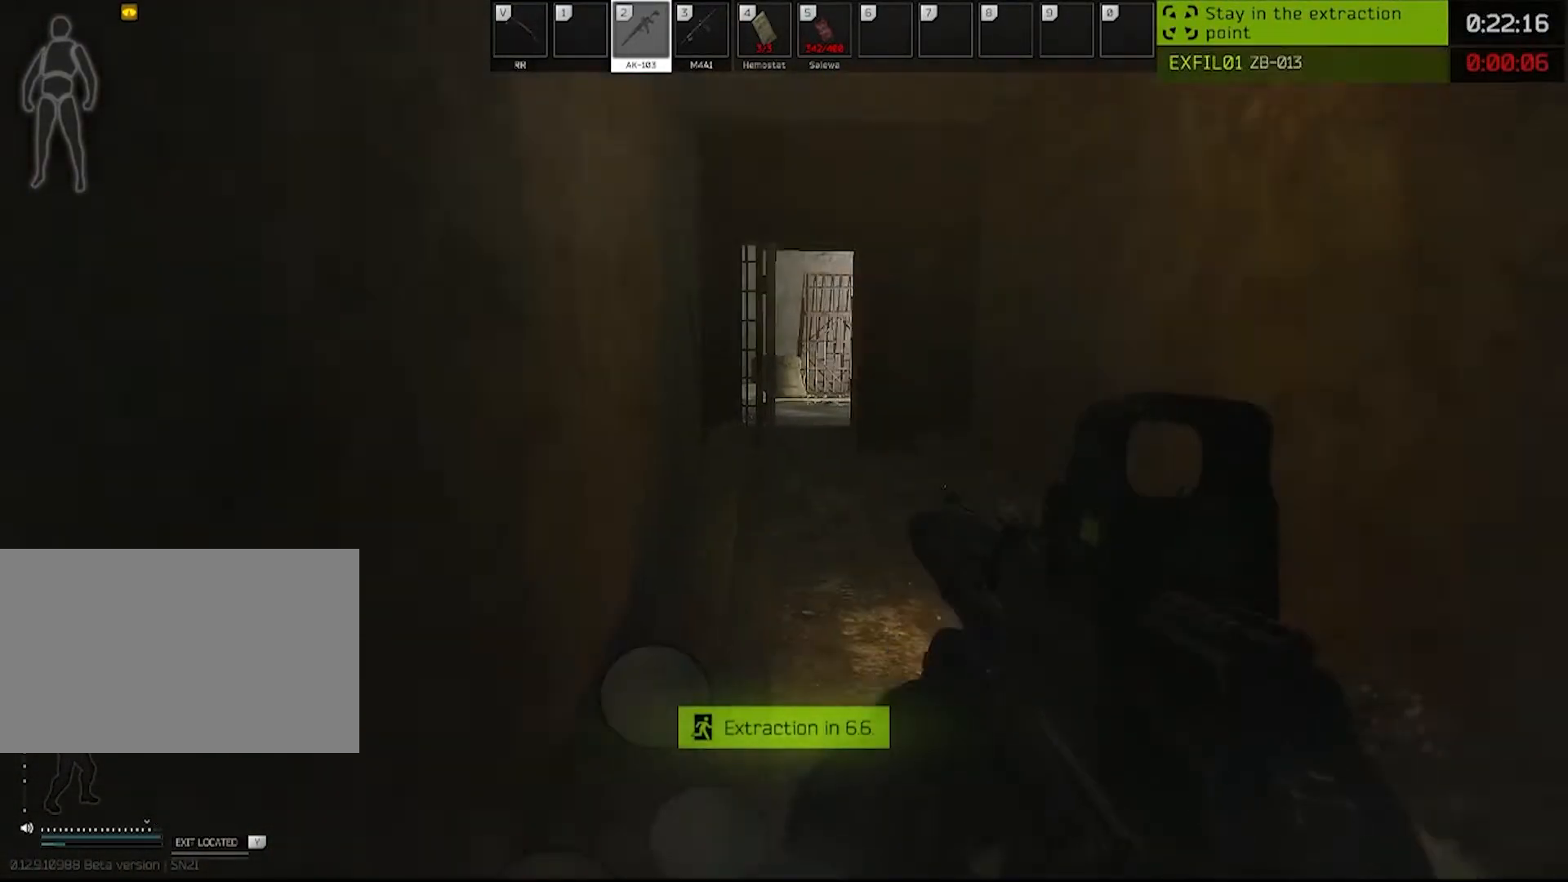
{"keys": [], "mouse": [], "events": [[167, "x", "down"], [267, "x", "up"]]}
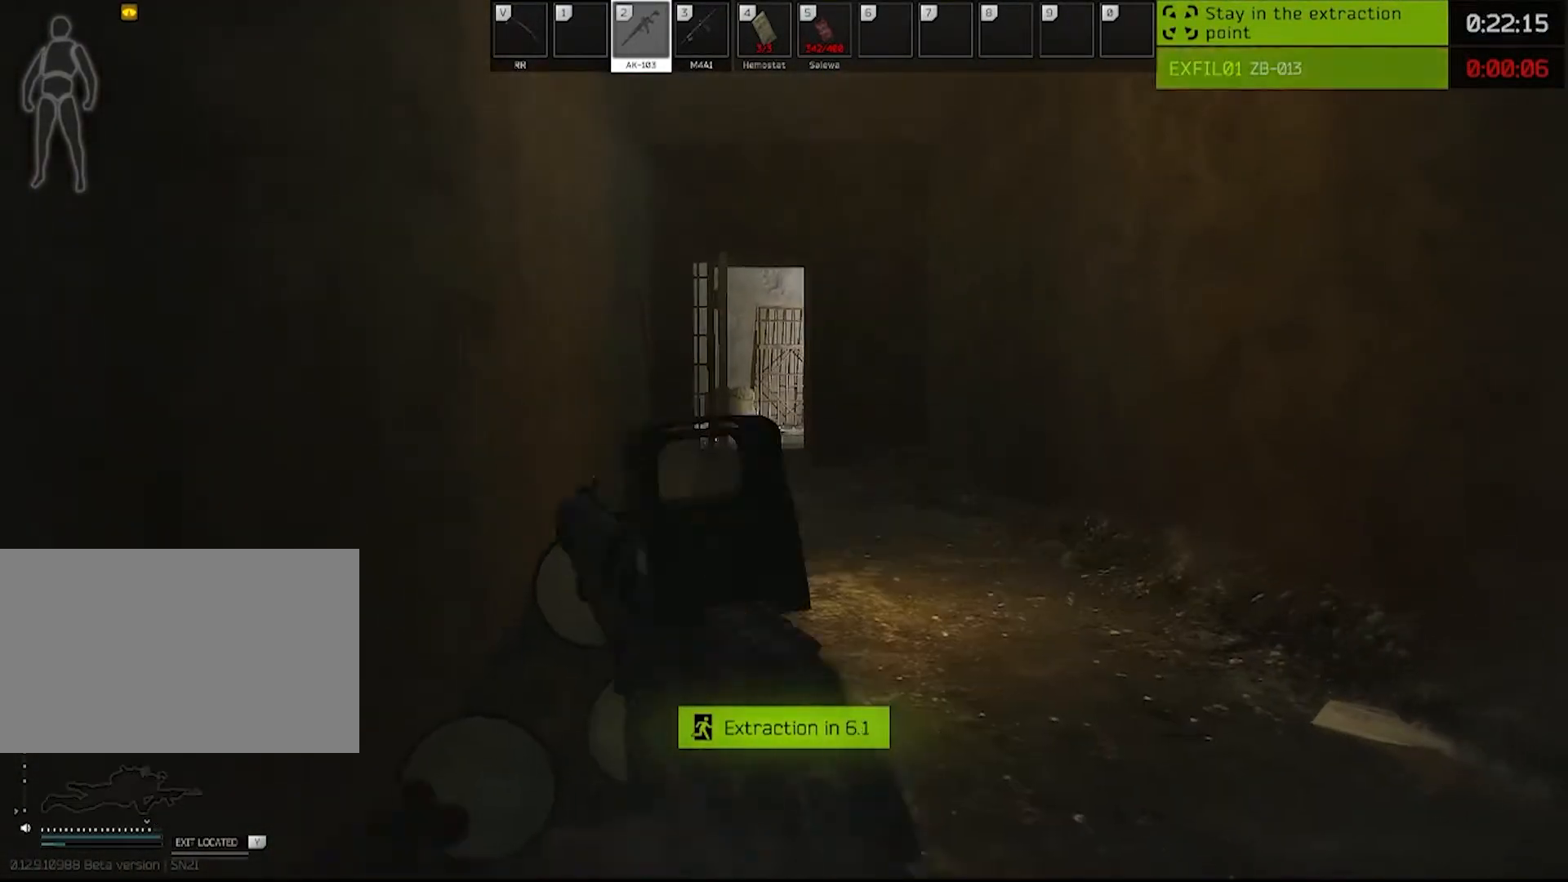
{"keys": [], "mouse": ["right"], "events": [[467, "mouse_right", "down"]]}
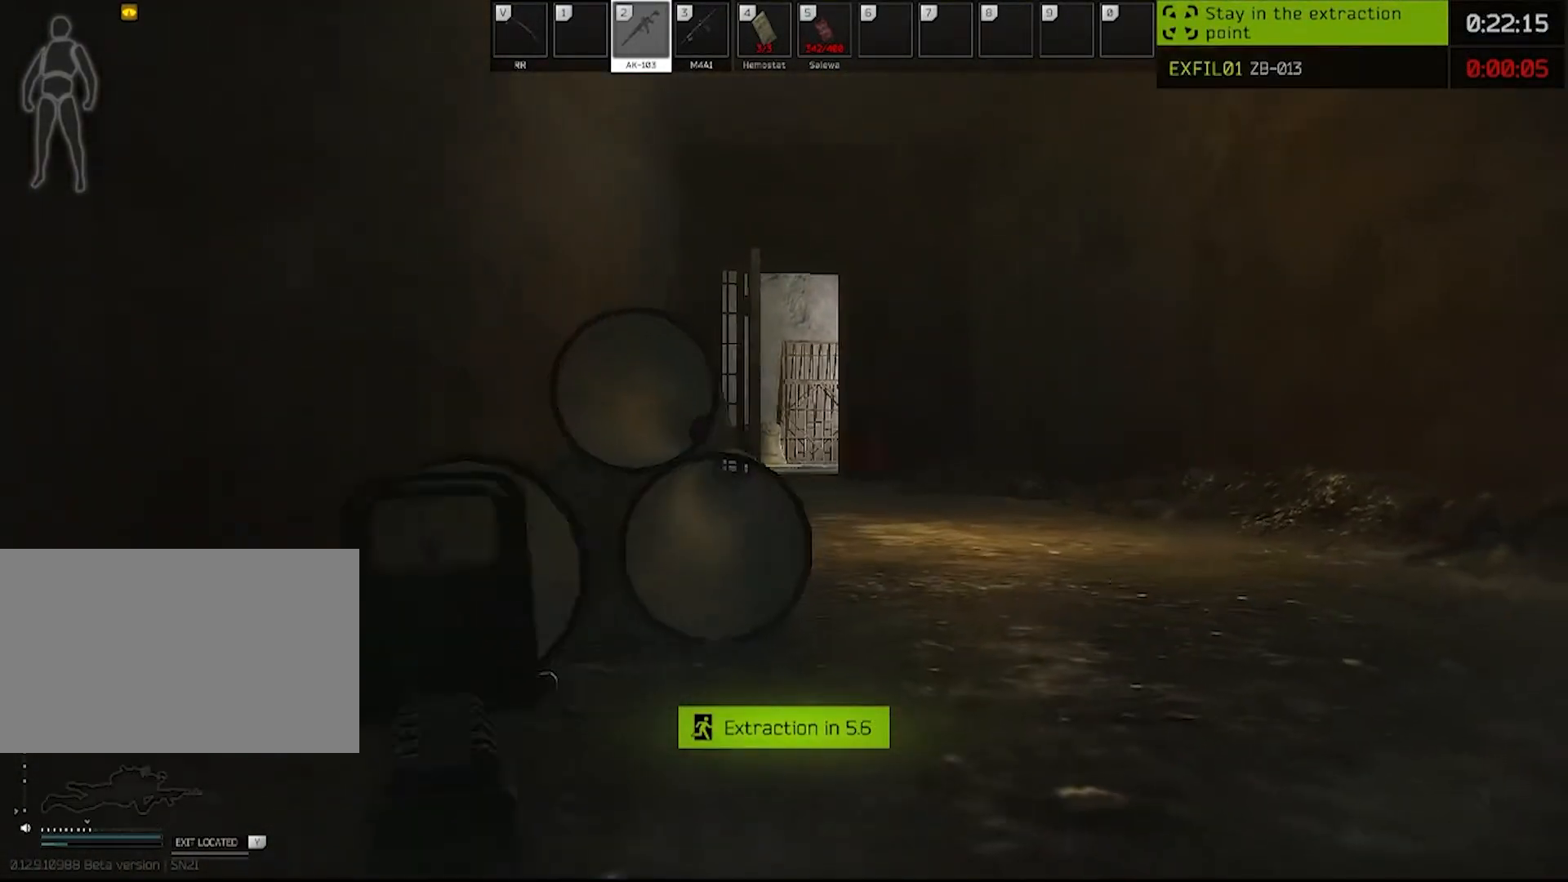
{"keys": [], "mouse": ["right"], "events": []}
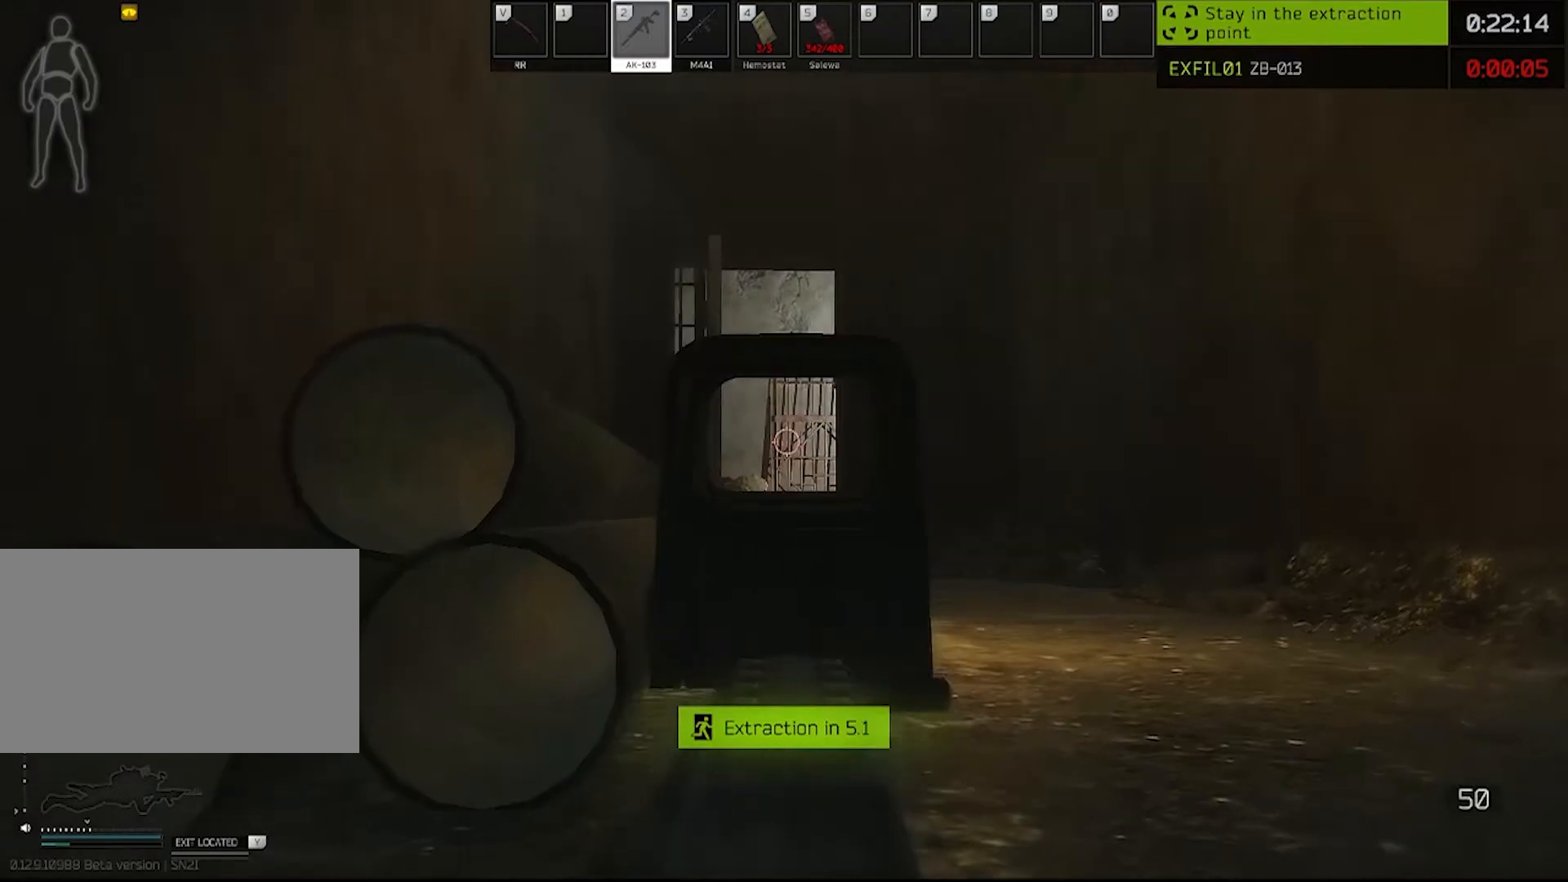
{"keys": [], "mouse": ["right"], "events": []}
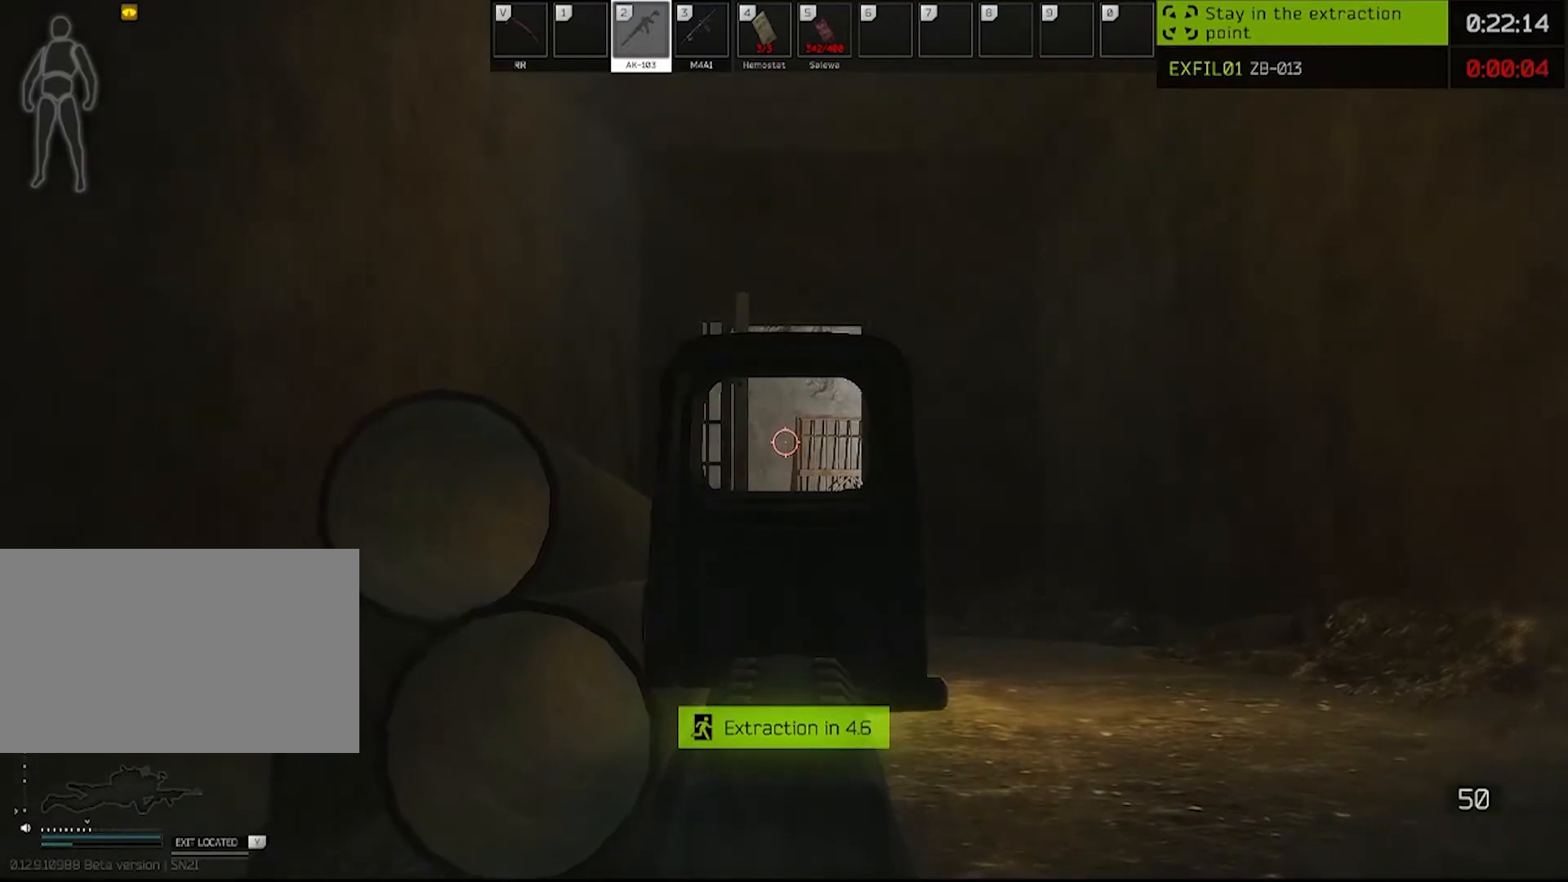
{"keys": [], "mouse": ["right"], "events": []}
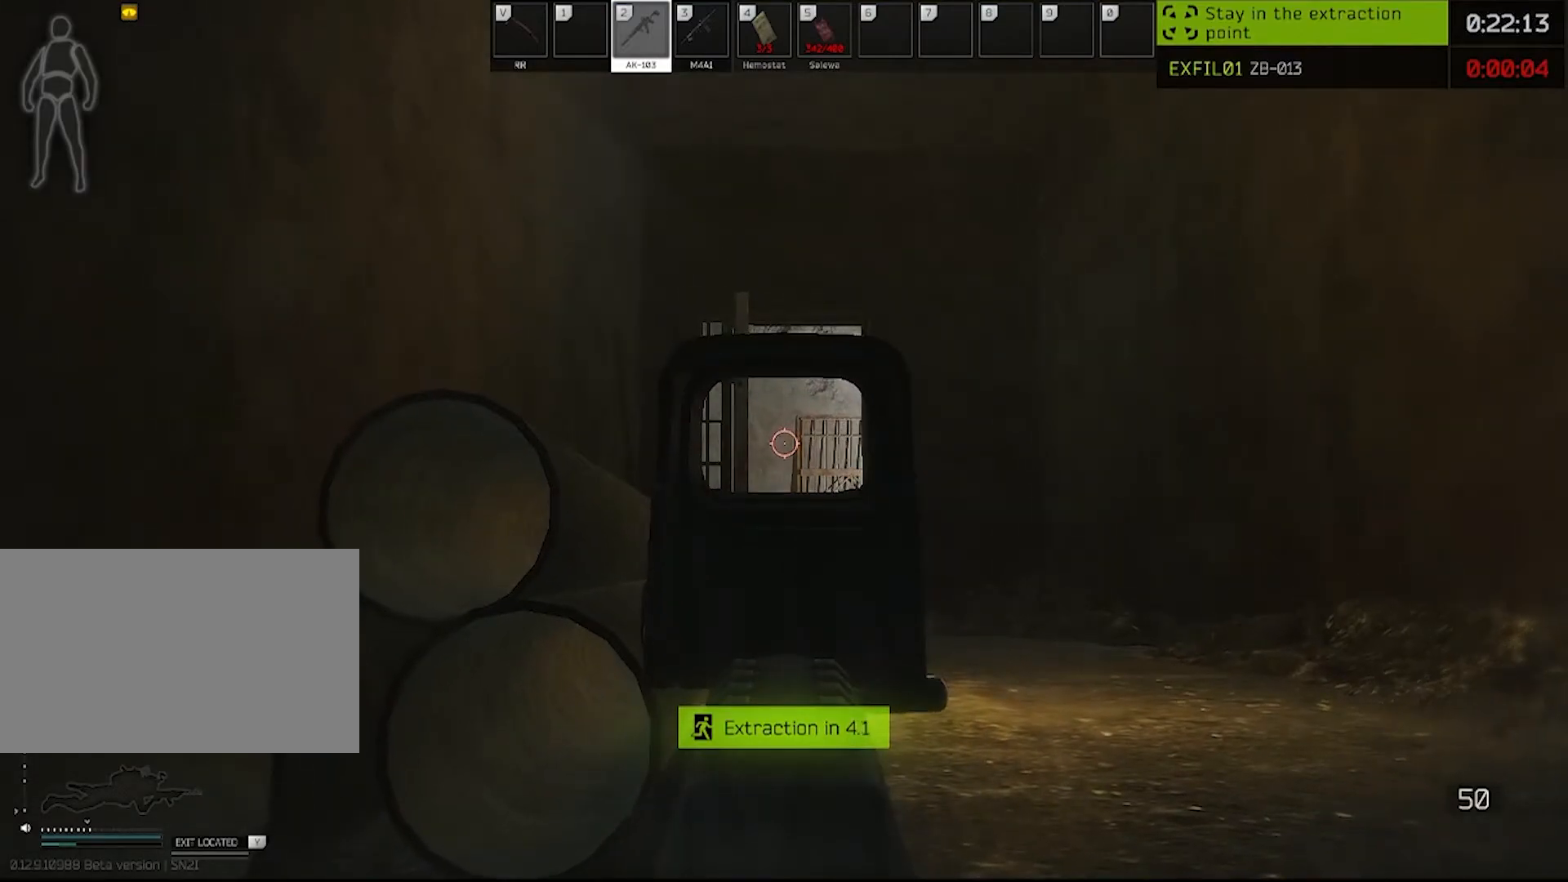
{"keys": [], "mouse": ["right"], "events": []}
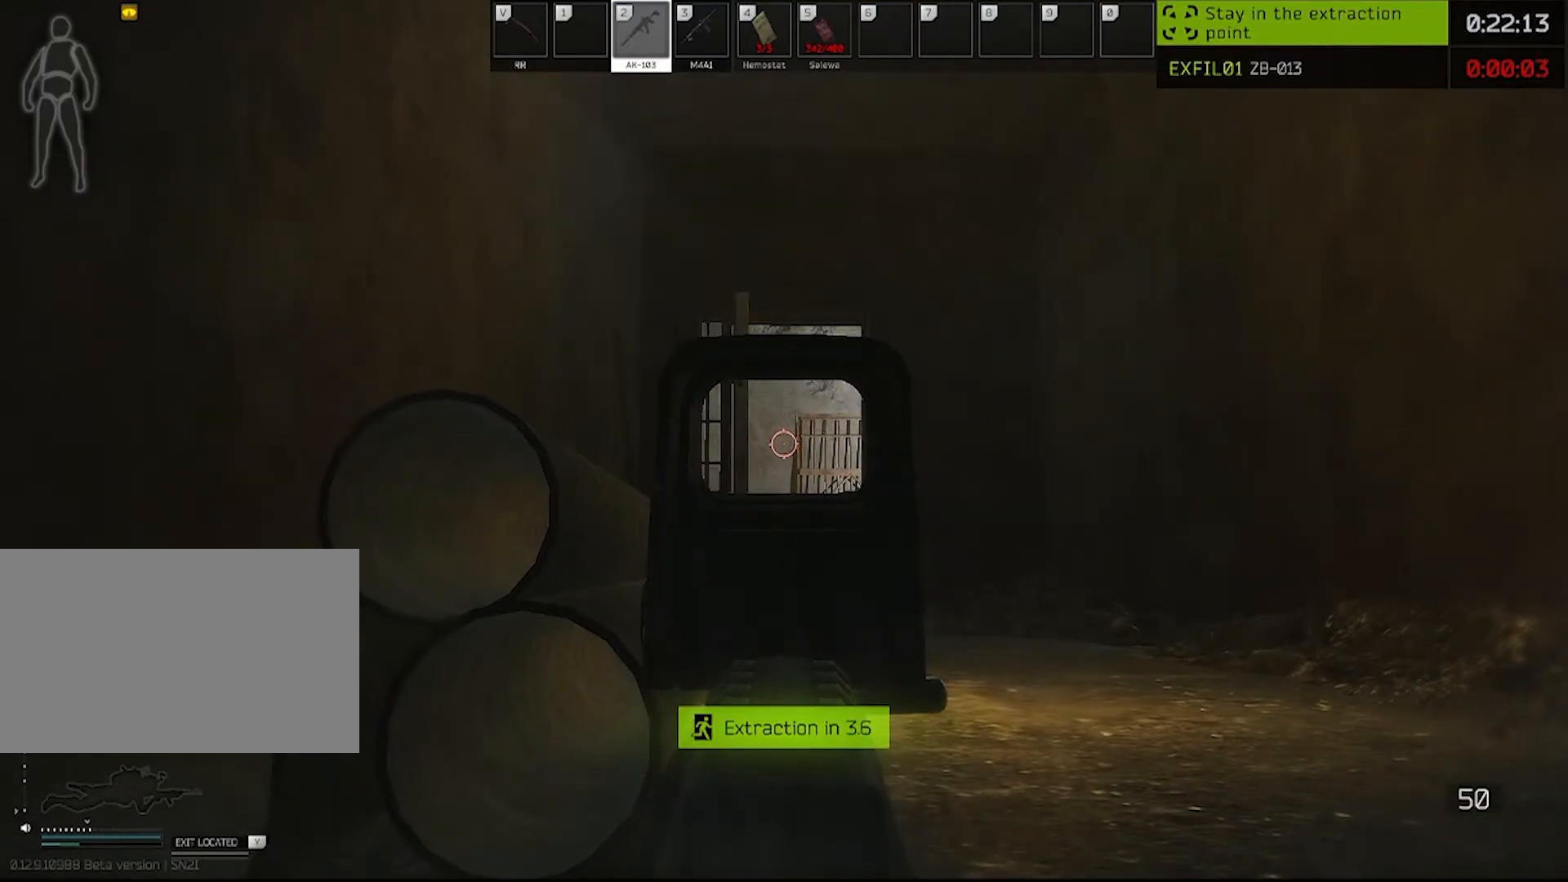
{"keys": [], "mouse": ["right"], "events": []}
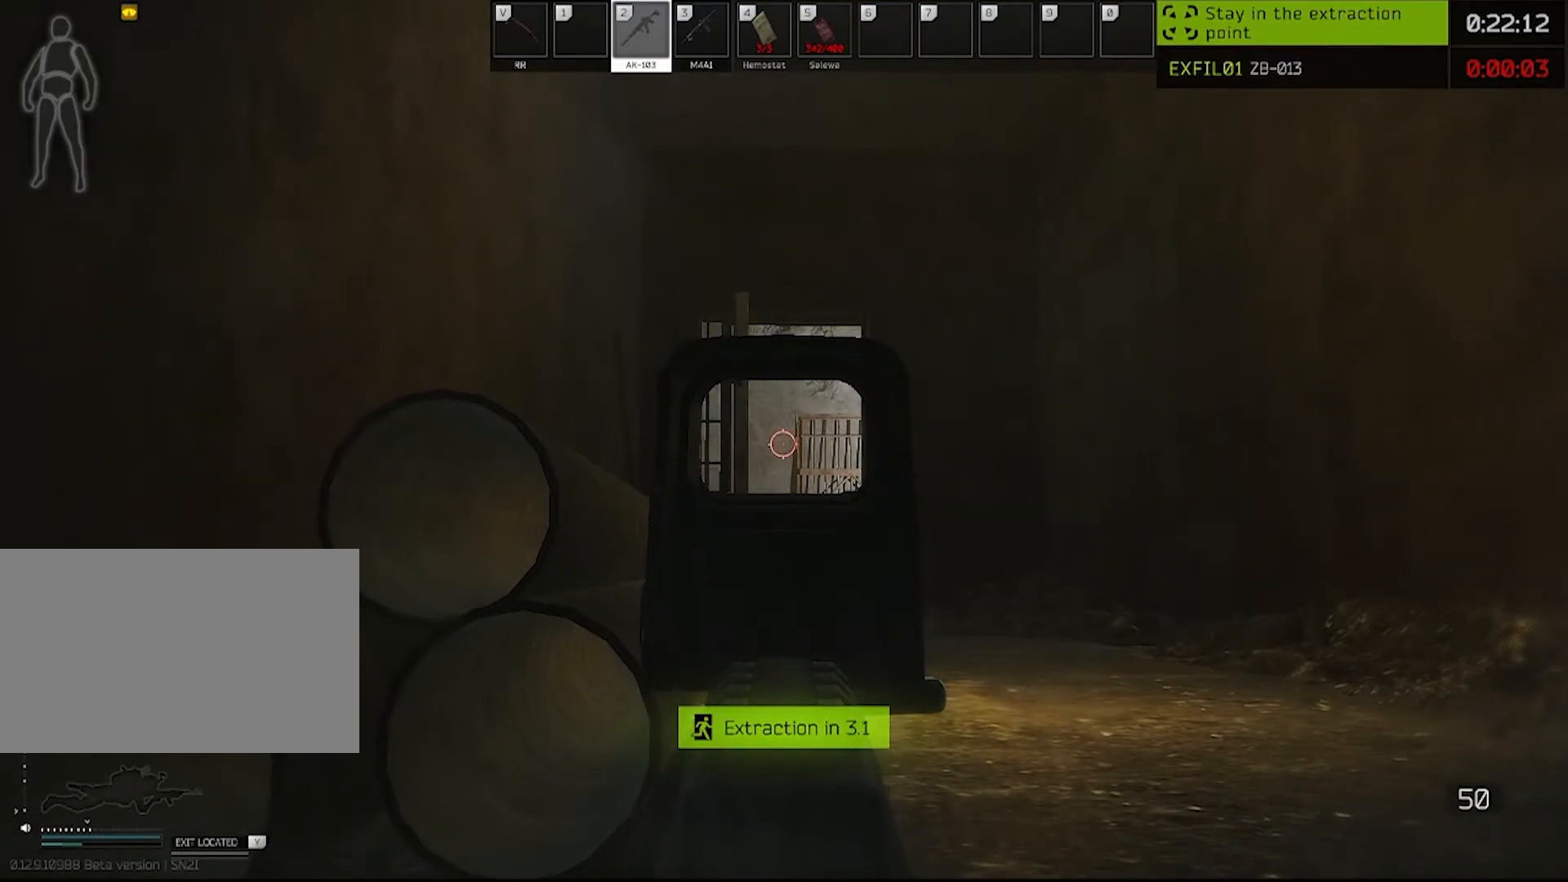
{"keys": [], "mouse": ["right"], "events": []}
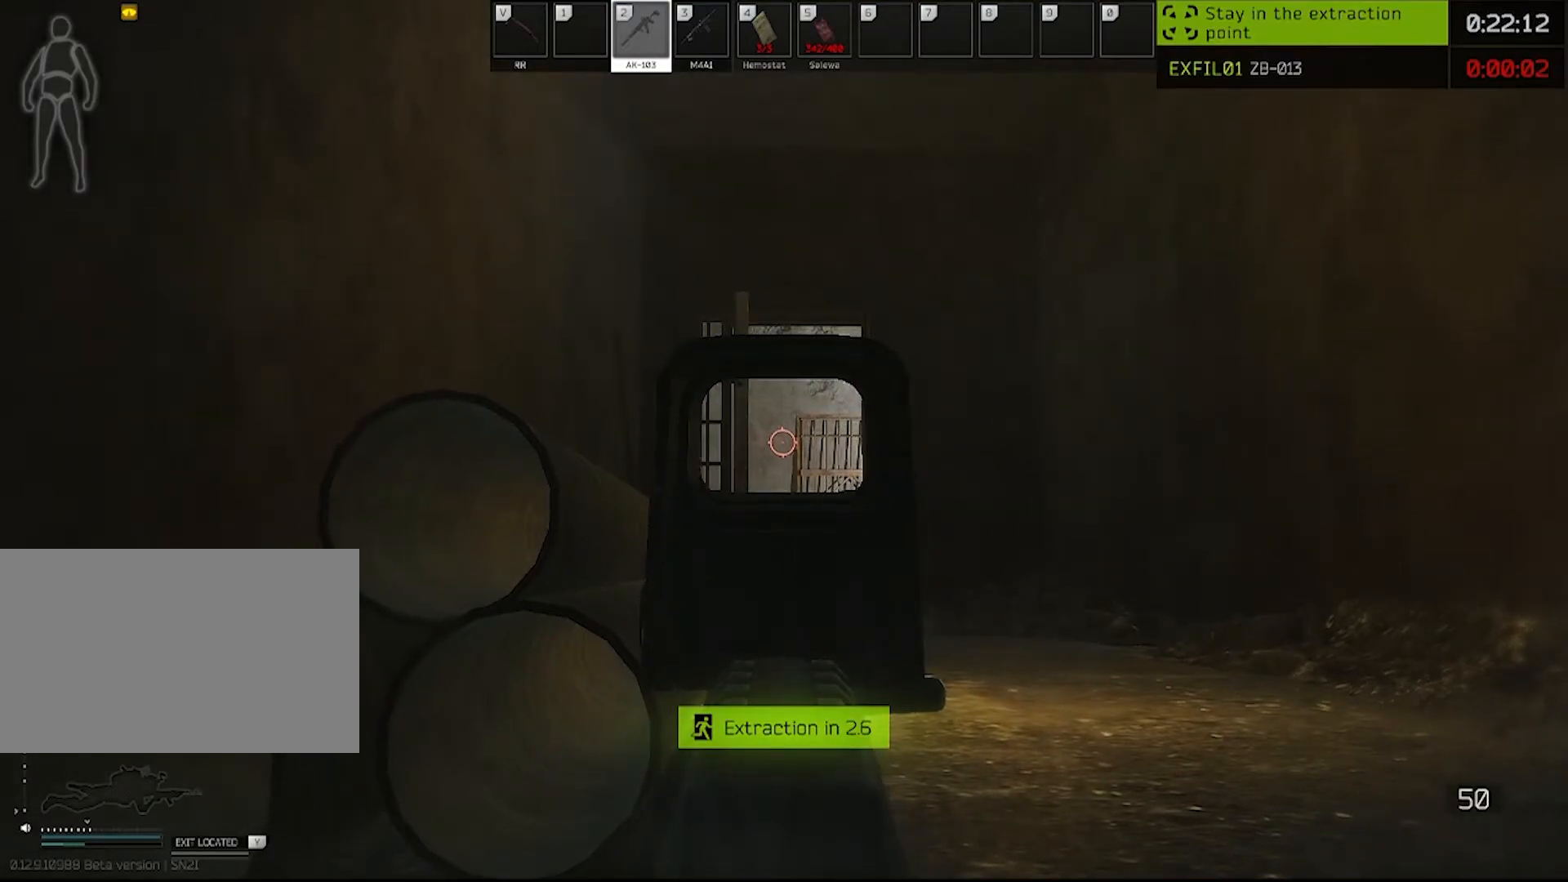
{"keys": [], "mouse": ["right"], "events": []}
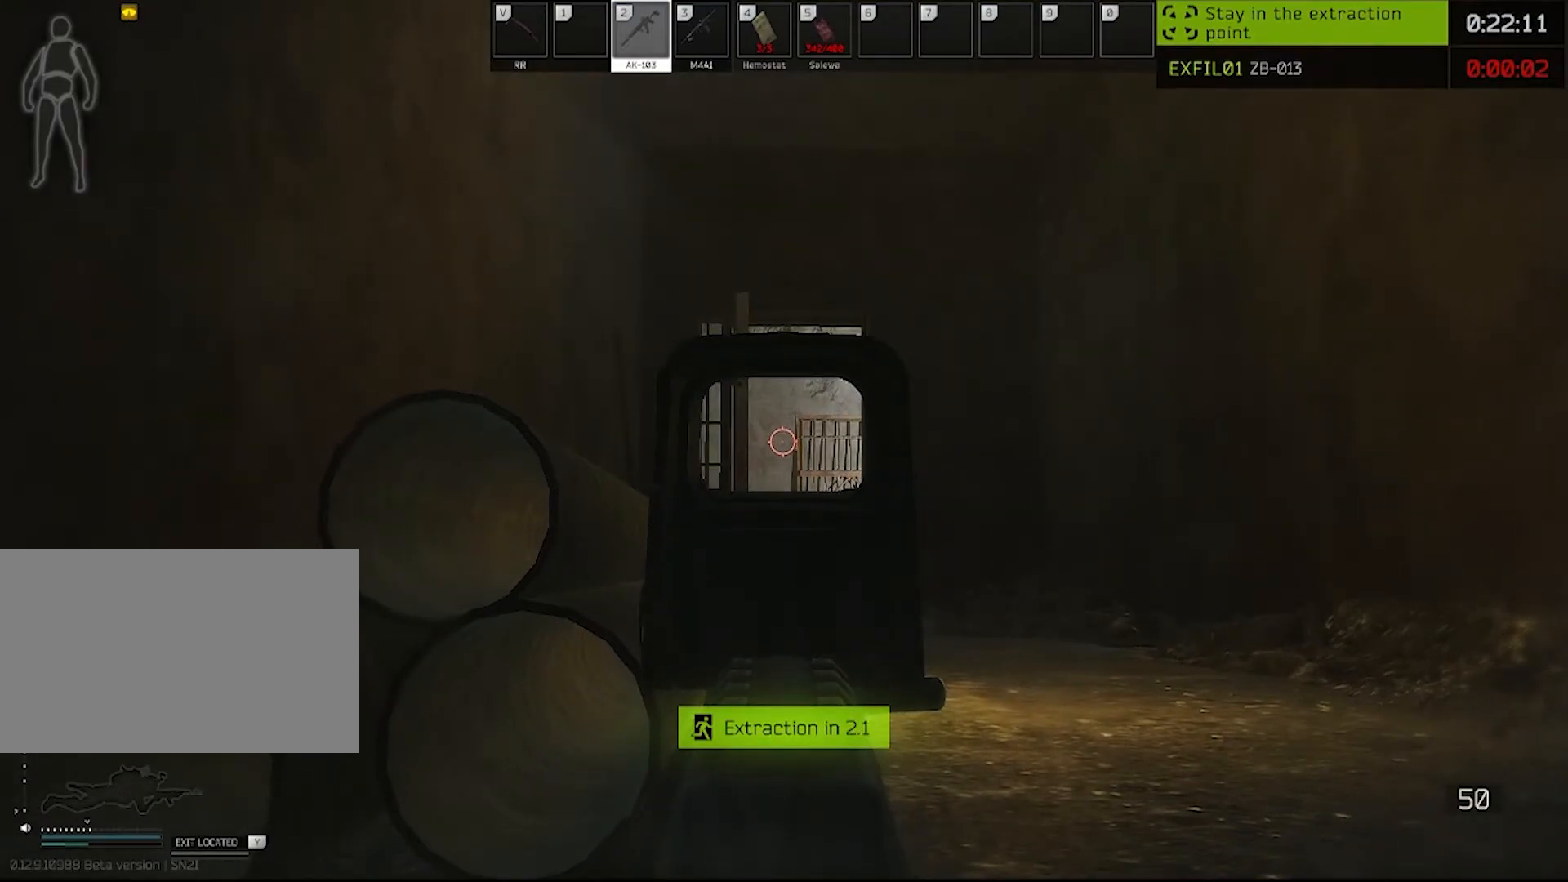
{"keys": [], "mouse": ["right"], "events": []}
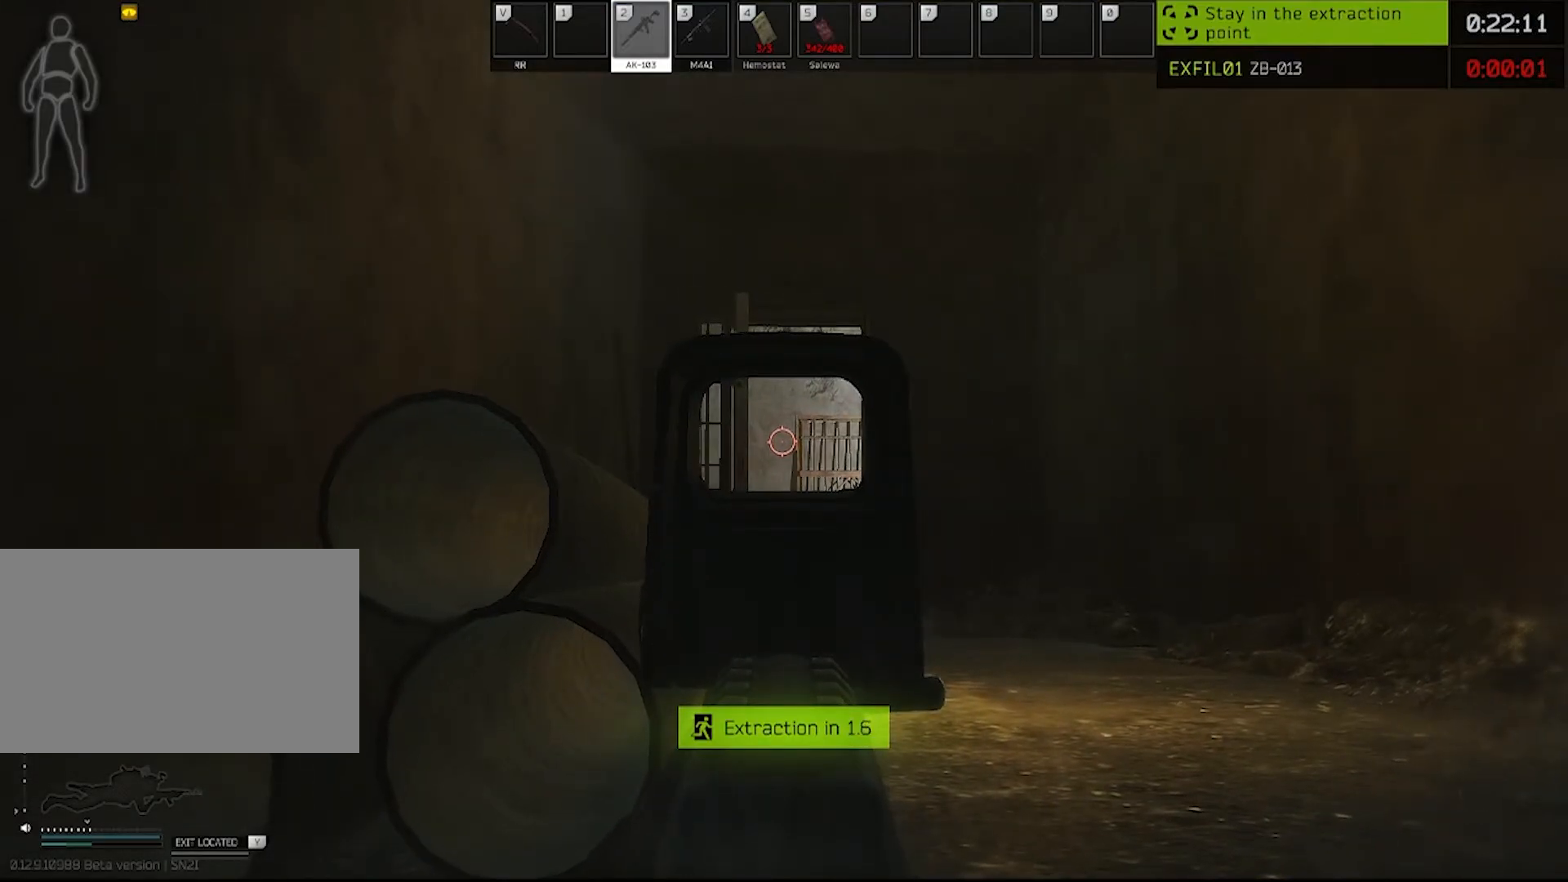
{"keys": [], "mouse": ["right"], "events": []}
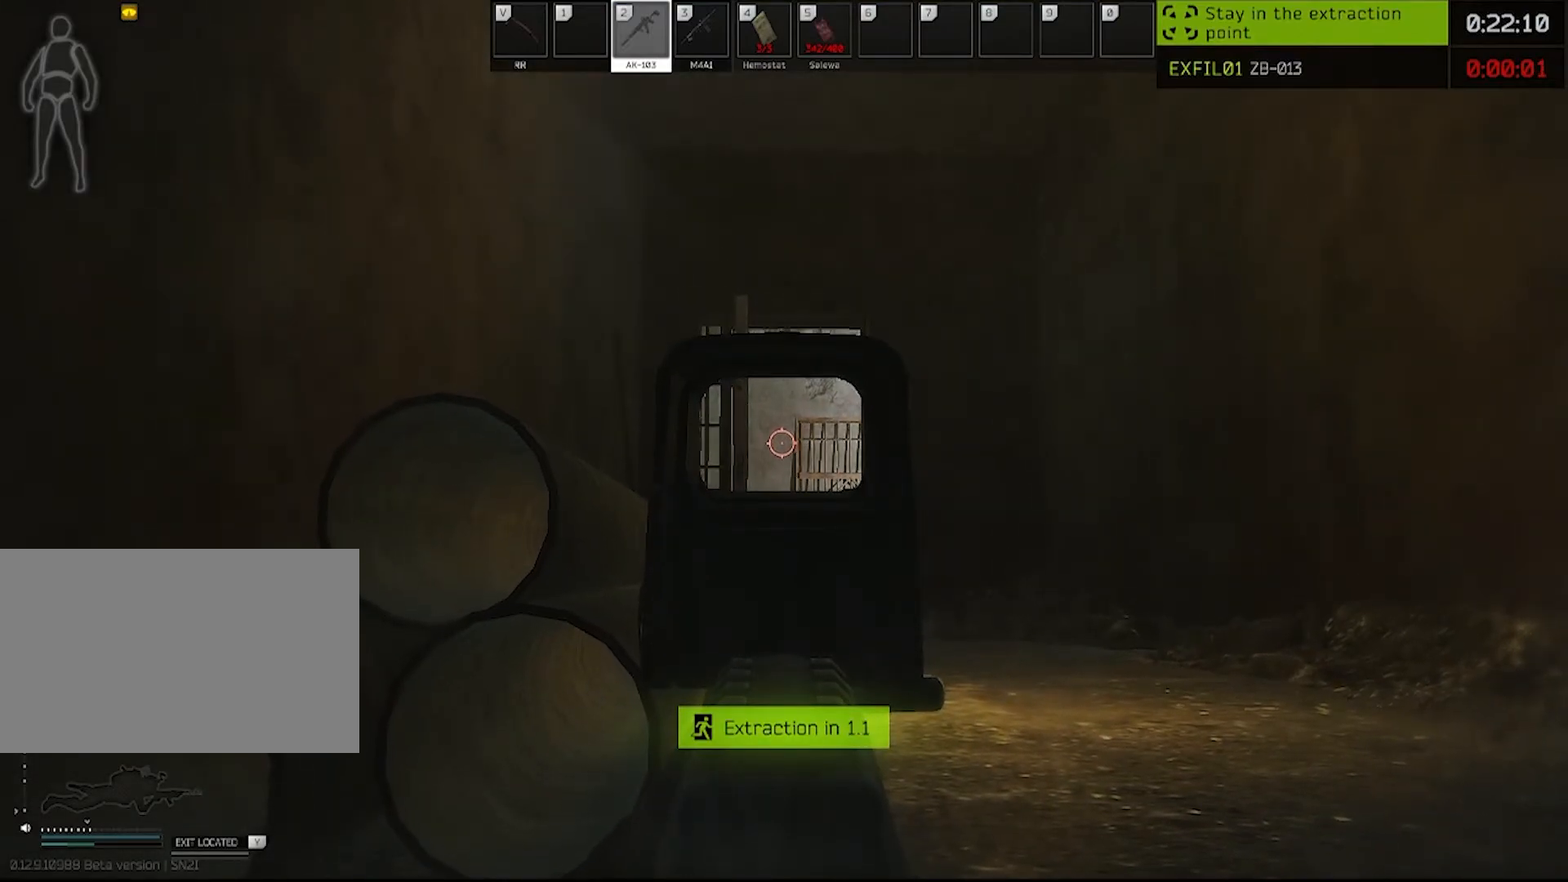
{"keys": [], "mouse": ["right"], "events": []}
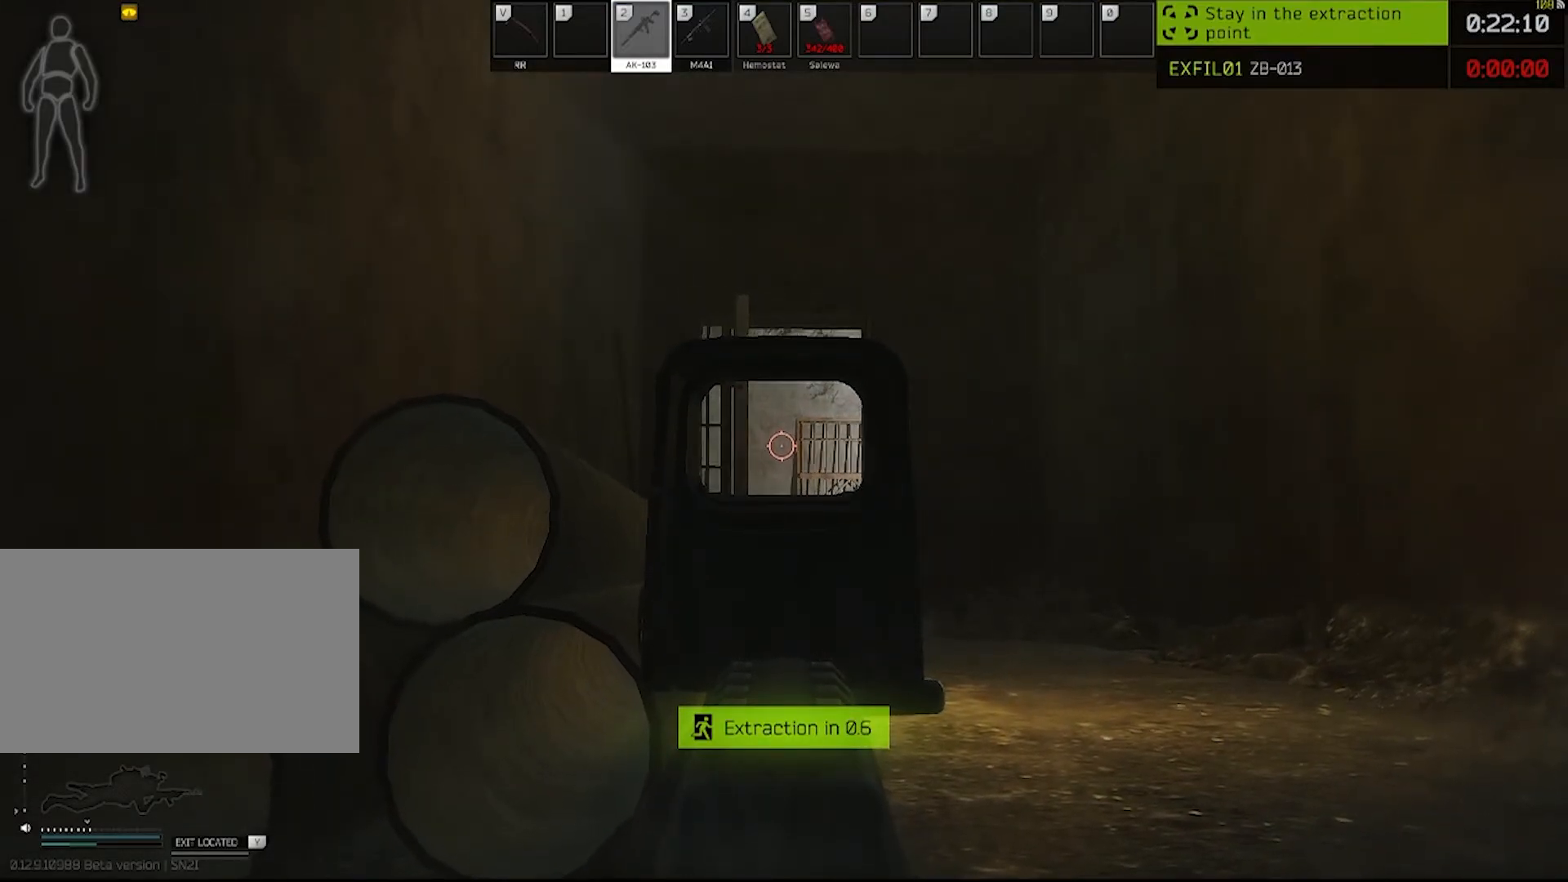
{"keys": [], "mouse": ["right"], "events": []}
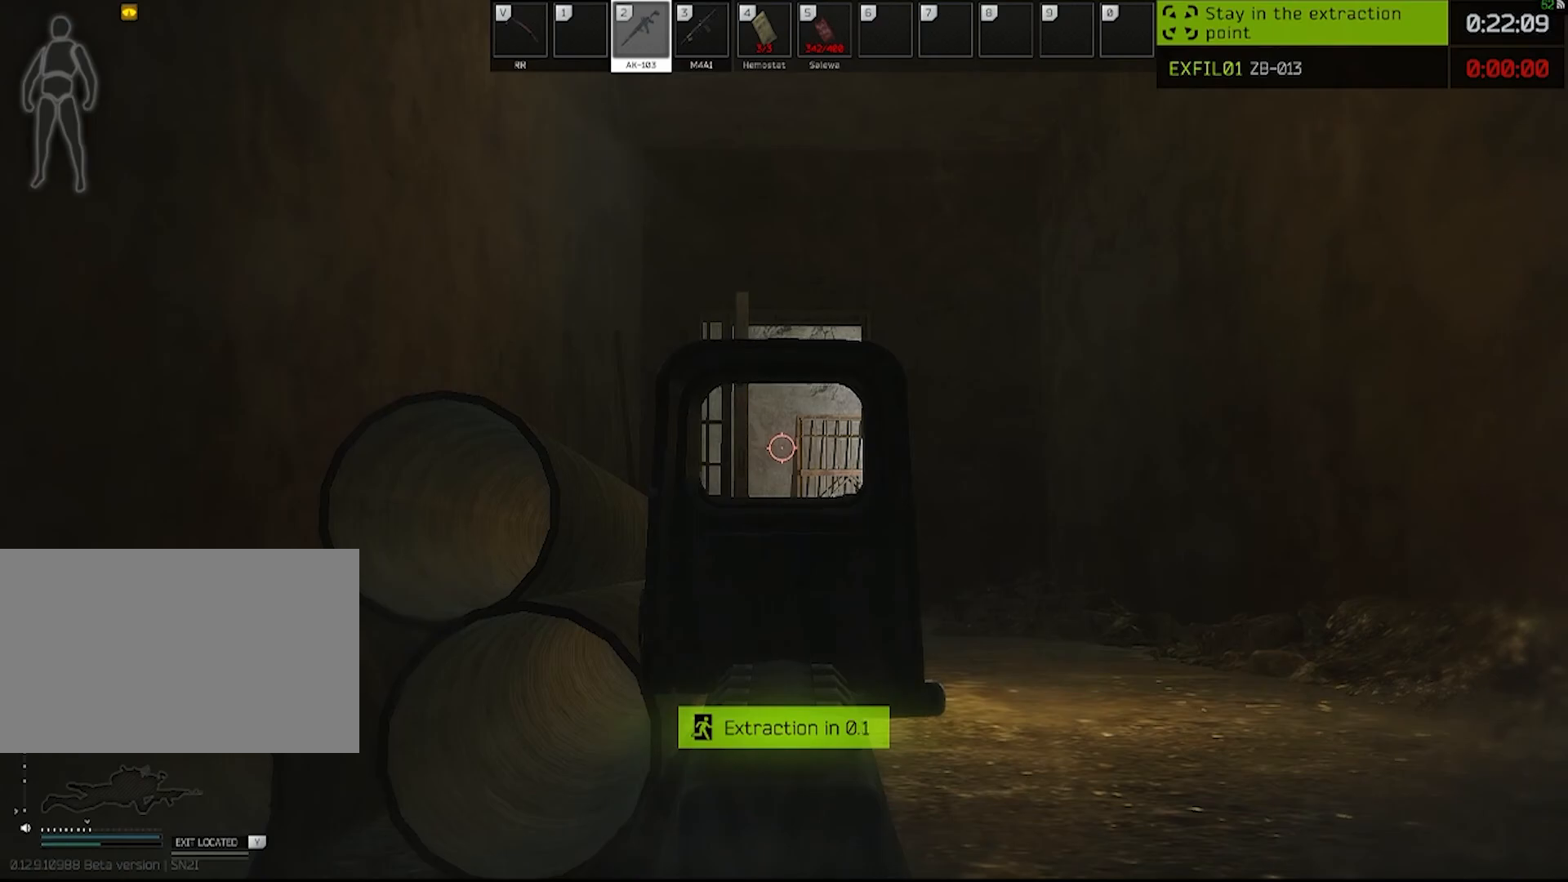
{"keys": [], "mouse": ["right"], "events": []}
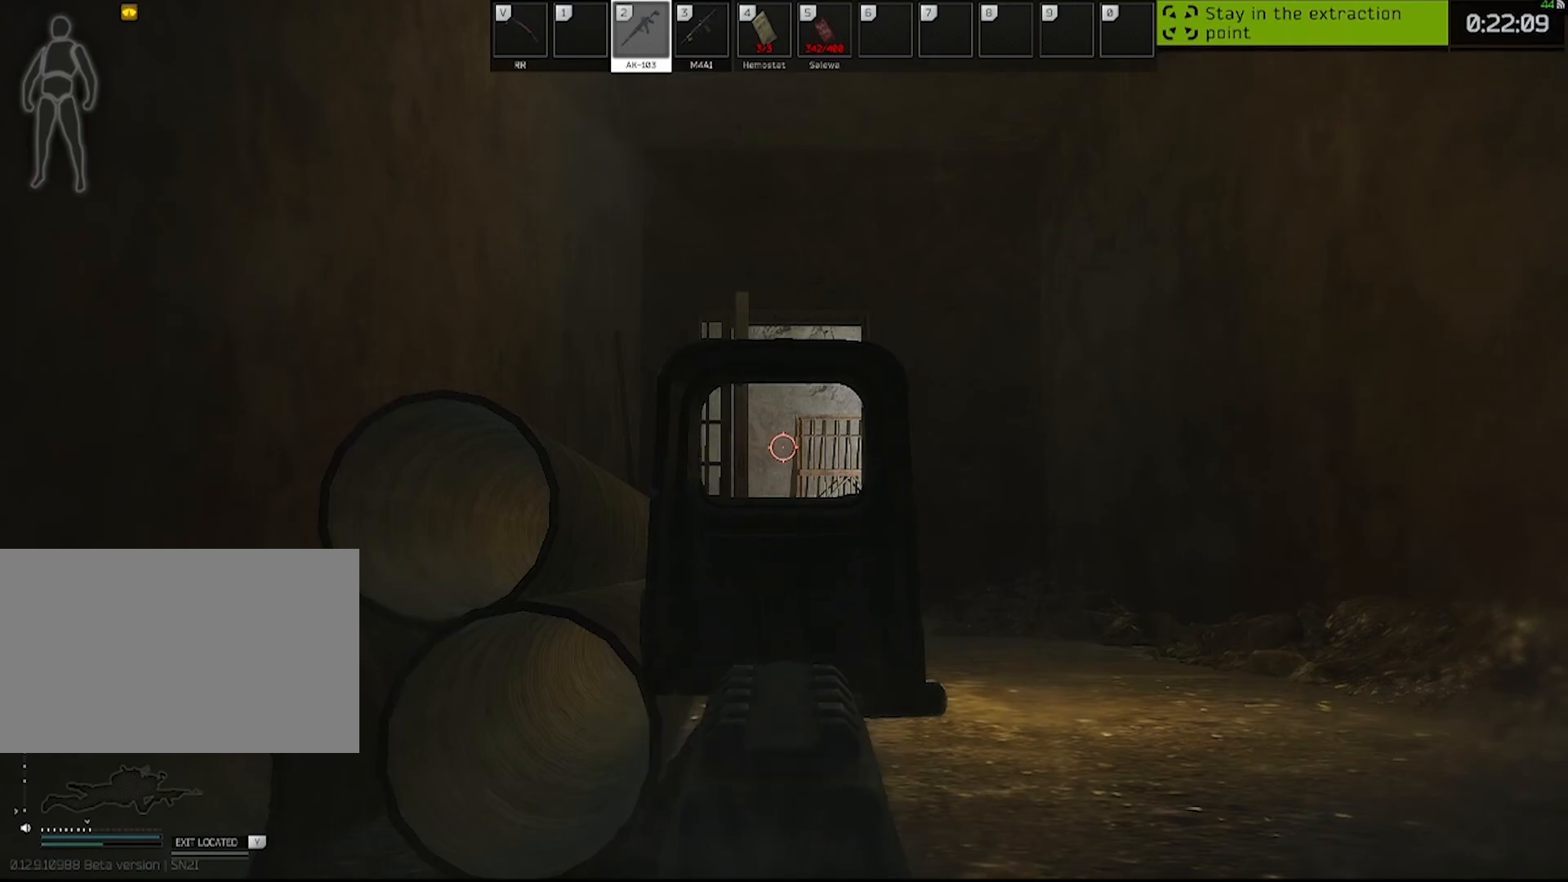
{"keys": [], "mouse": [], "events": [[350, "mouse_right", "up"]]}
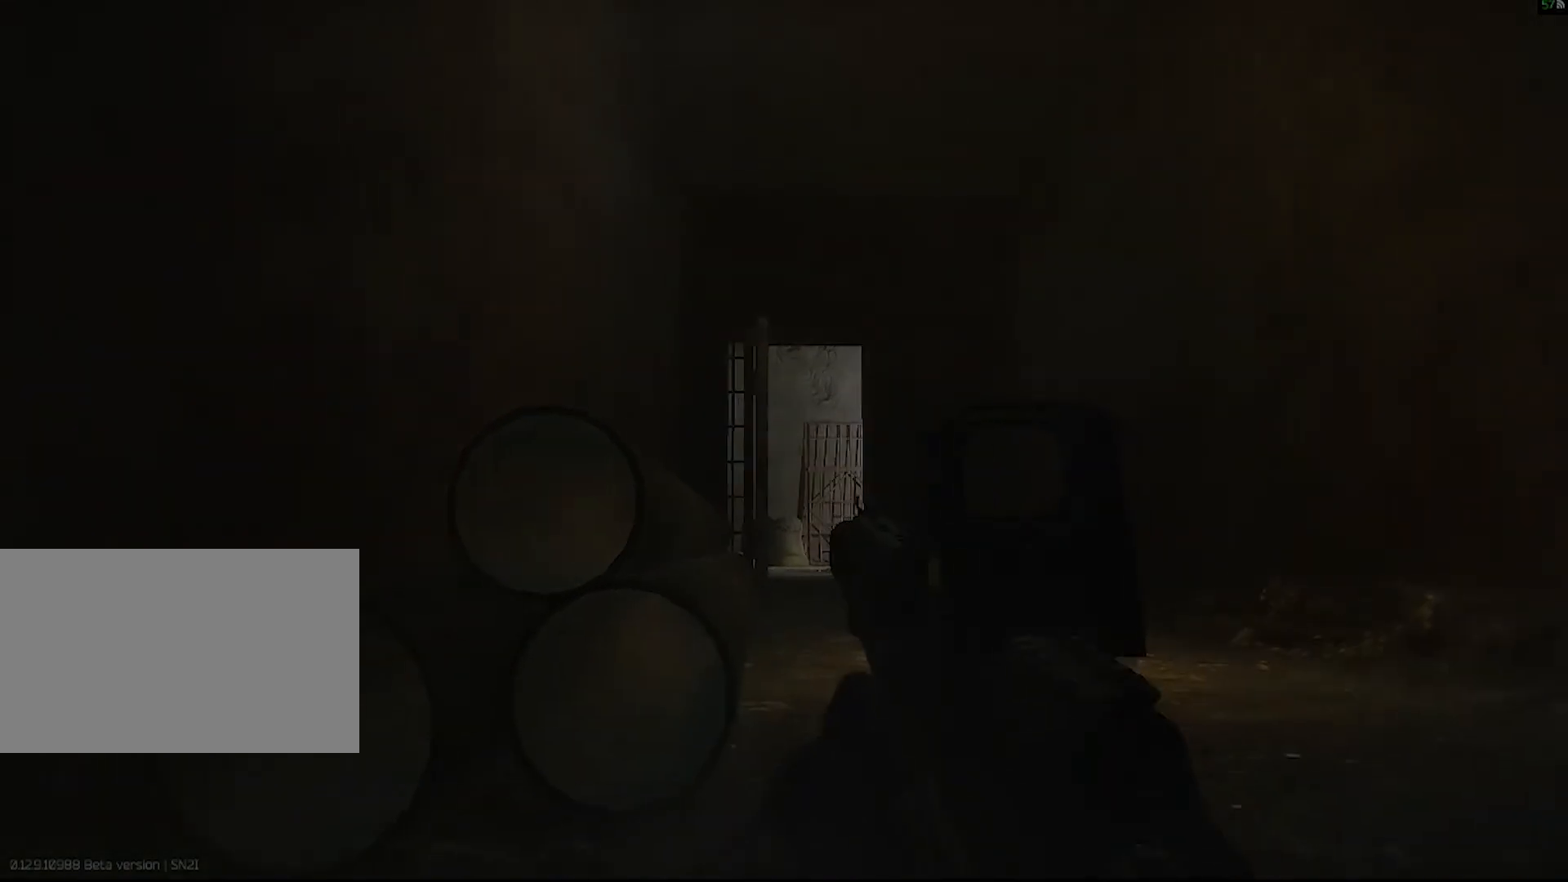
{"keys": [], "mouse": [], "events": []}
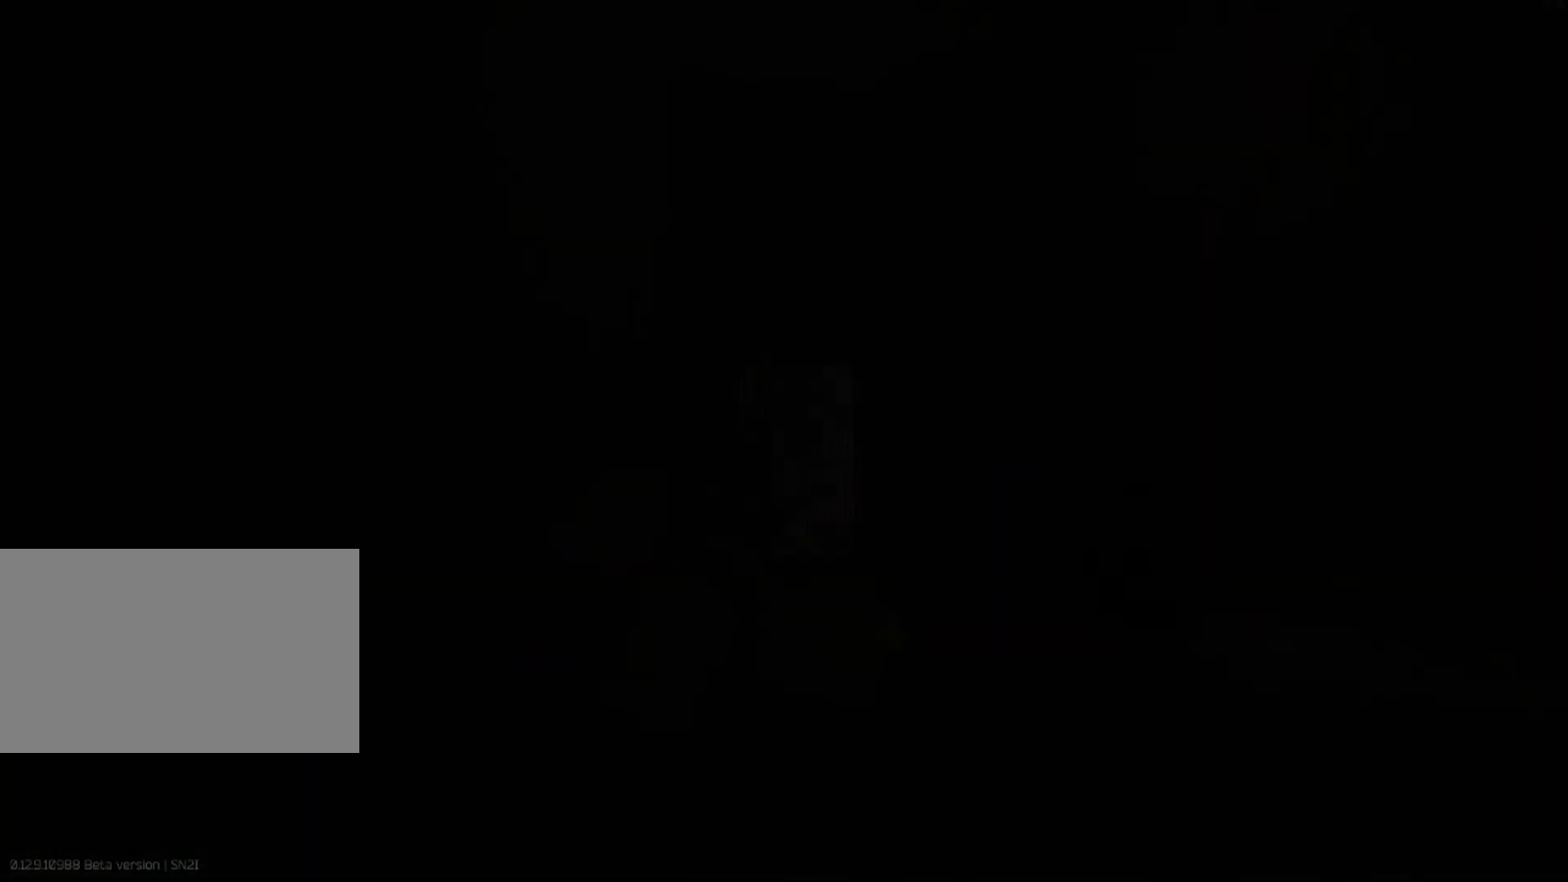
{"keys": [], "mouse": [], "events": []}
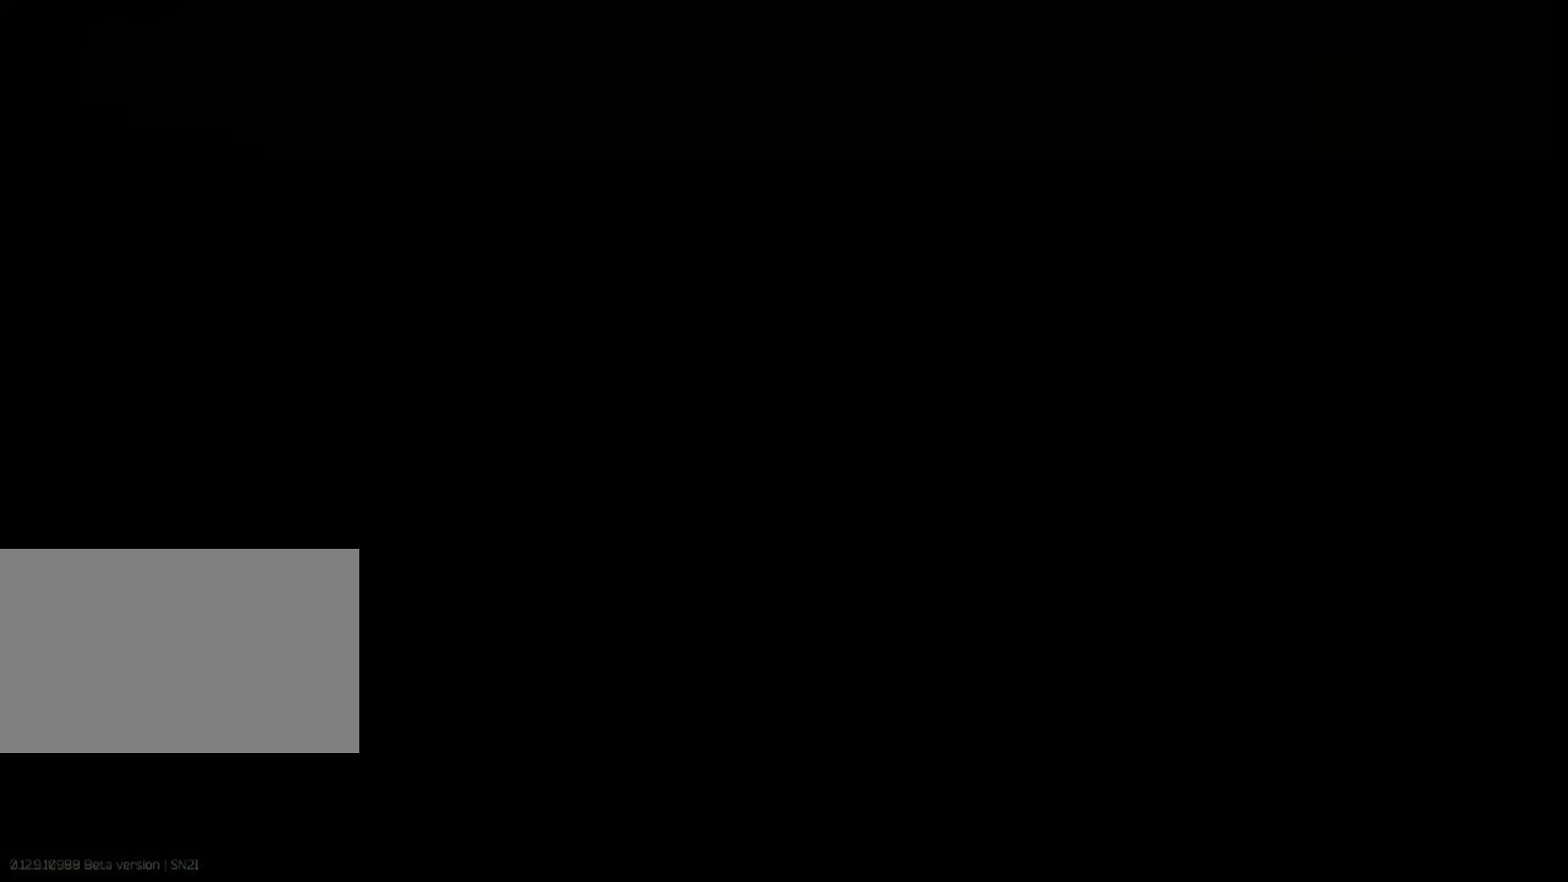
{"keys": [], "mouse": [], "events": []}